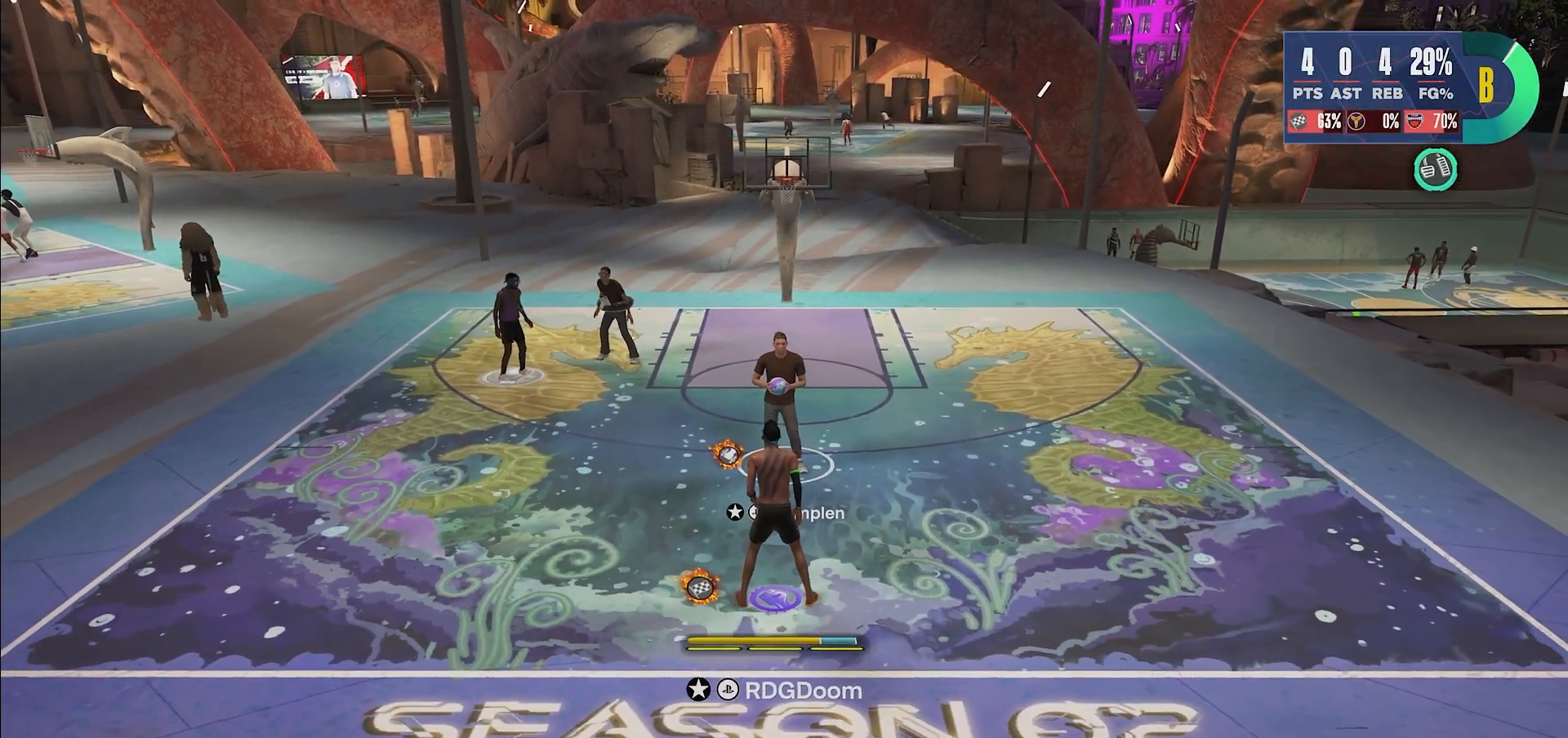
Gameplay with a controller (PlayStation layout); each line is a JSON object with the inputs held at the frame after it. "events" lists button and stick changes between this image and that frame as [ms after this image, input, new state], when the widget could be followed in between. Not read: L3 R3 SQUARE.
{"buttons": [], "left_stick": "up", "right_stick": "center", "events": [[83, "CROSS", "down"], [183, "CROSS", "up"], [267, "CROSS", "down"], [400, "CROSS", "up"]]}
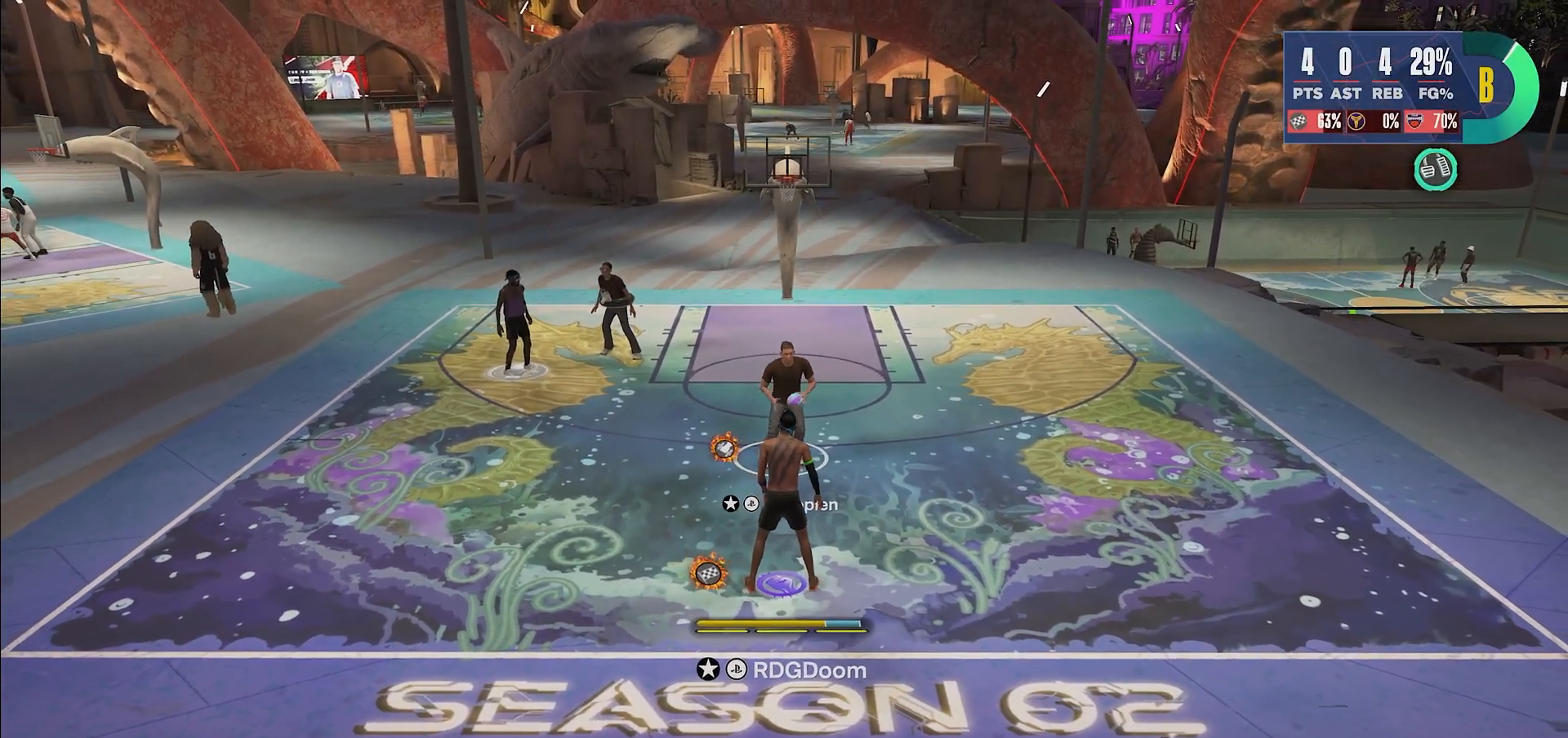
{"buttons": [], "left_stick": "up", "right_stick": "center", "events": [[133, "CIRCLE", "down"], [283, "CIRCLE", "up"], [350, "CIRCLE", "down"], [450, "CIRCLE", "up"]]}
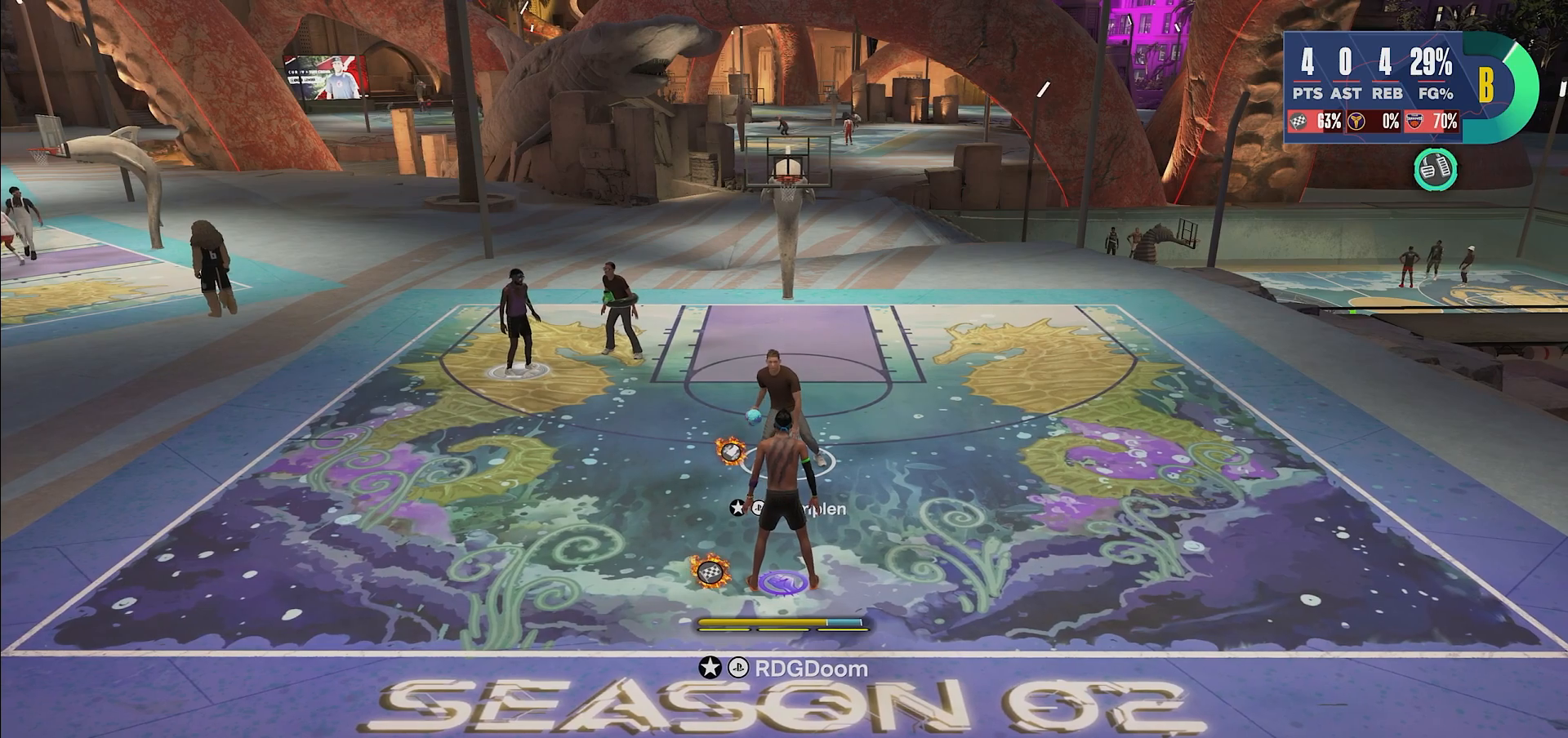
{"buttons": [], "left_stick": "up", "right_stick": "center", "events": [[33, "CIRCLE", "down"], [150, "CIRCLE", "up"], [233, "CIRCLE", "down"], [317, "CIRCLE", "up"], [400, "CIRCLE", "down"], [500, "CIRCLE", "up"]]}
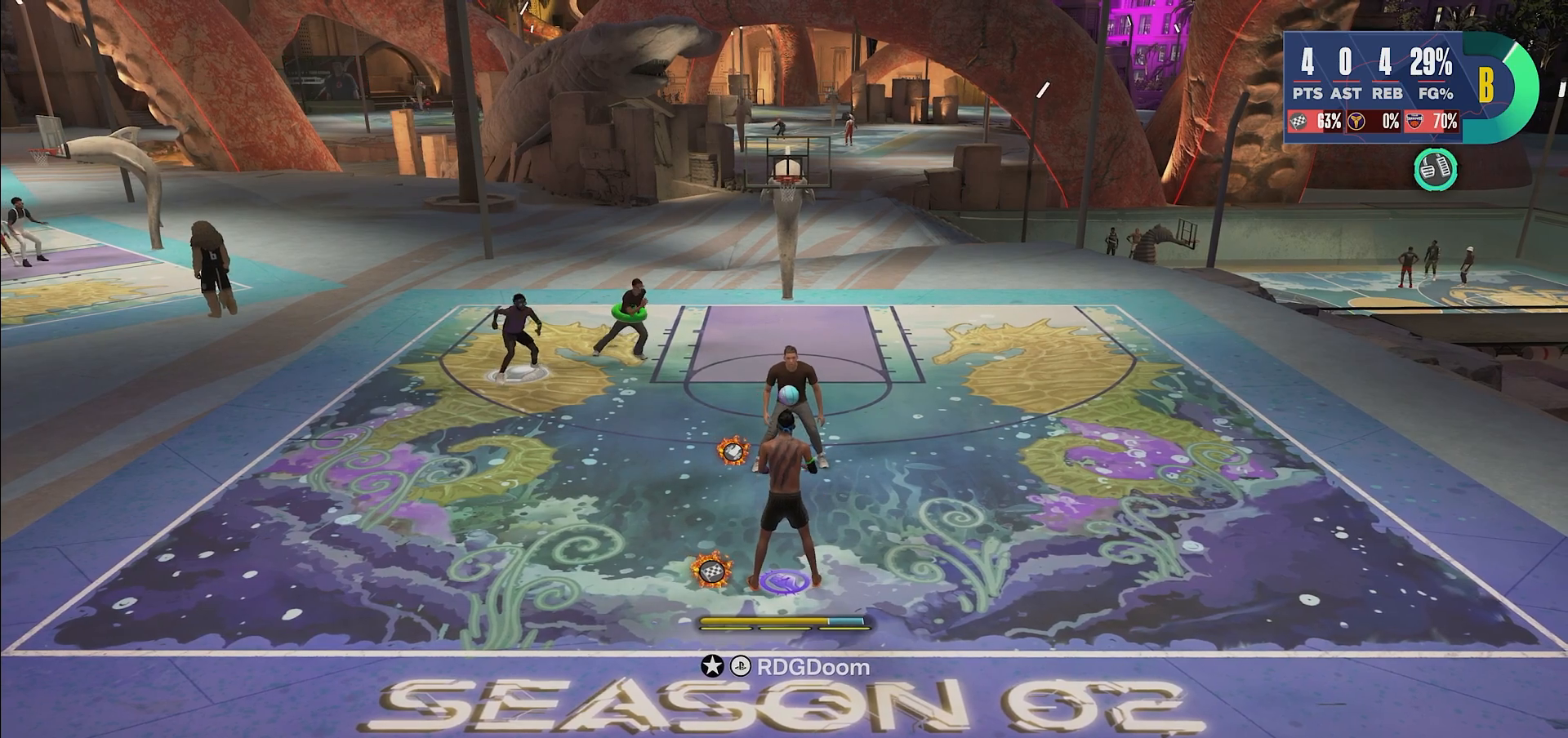
{"buttons": [], "left_stick": "up-right", "right_stick": "center", "events": [[200, "CIRCLE", "down"], [217, "CIRCLE", "up"], [433, "left_stick", "up-right"]]}
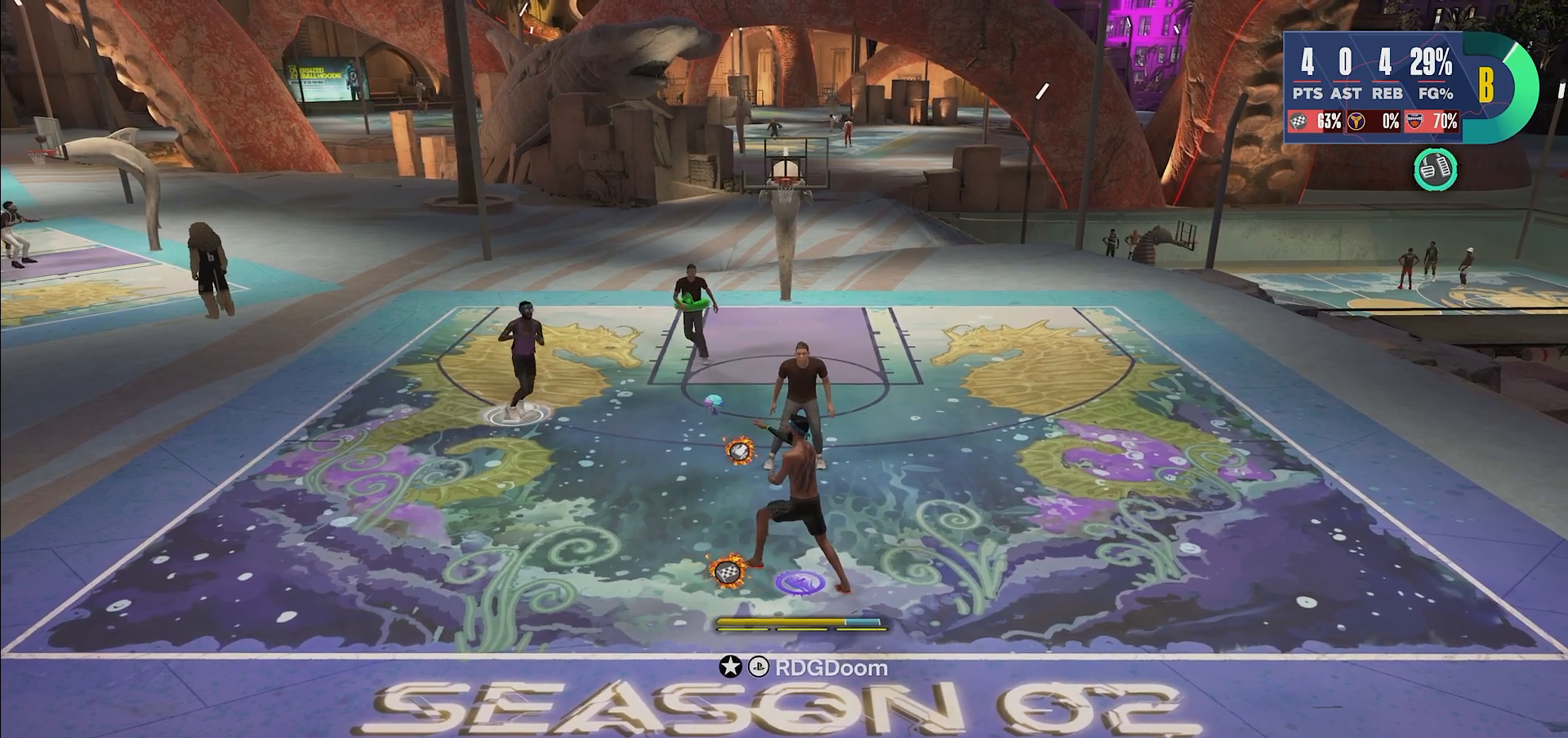
{"buttons": ["R2"], "left_stick": "up-right", "right_stick": "center", "events": [[333, "R2", "down"]]}
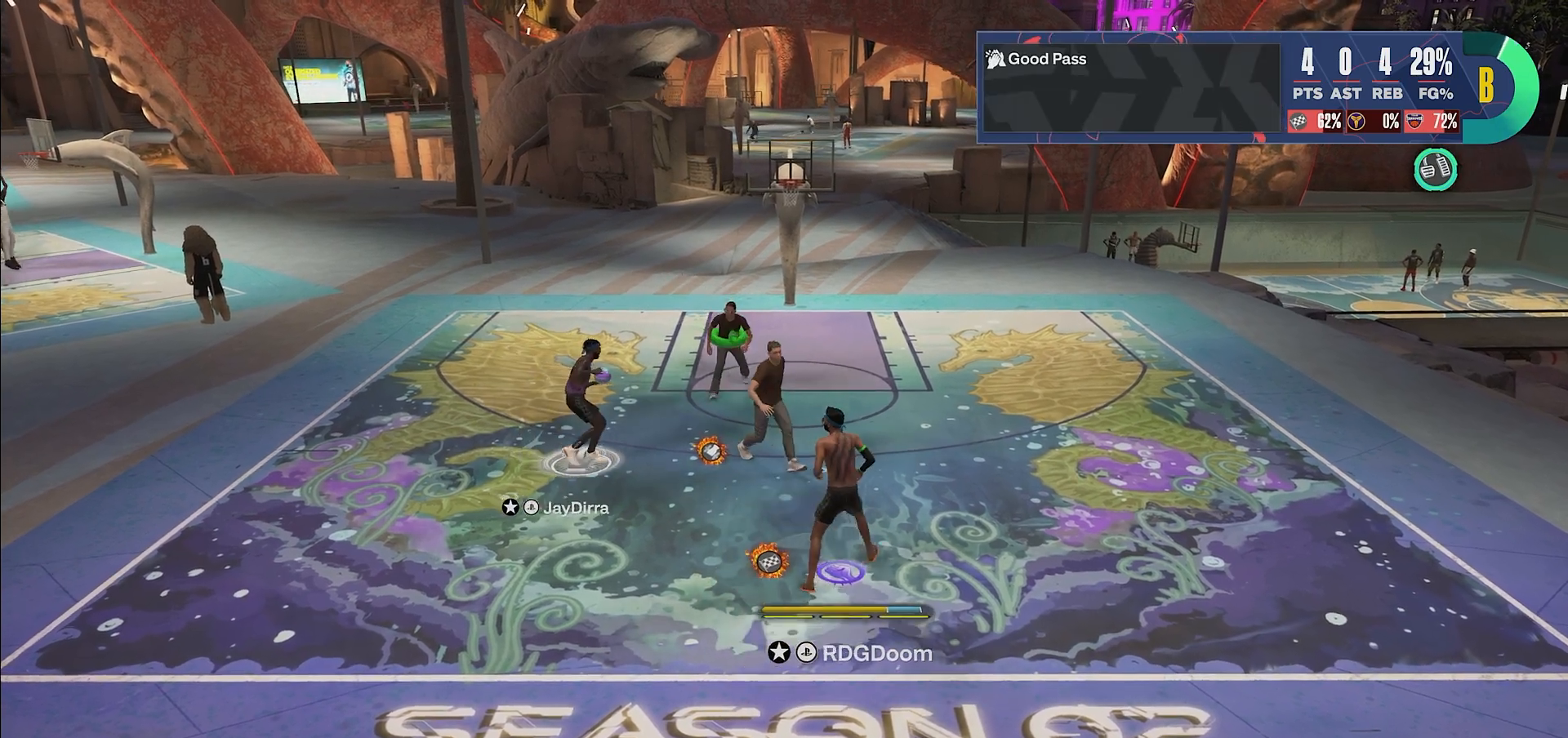
{"buttons": ["R2"], "left_stick": "up-right", "right_stick": "center", "events": []}
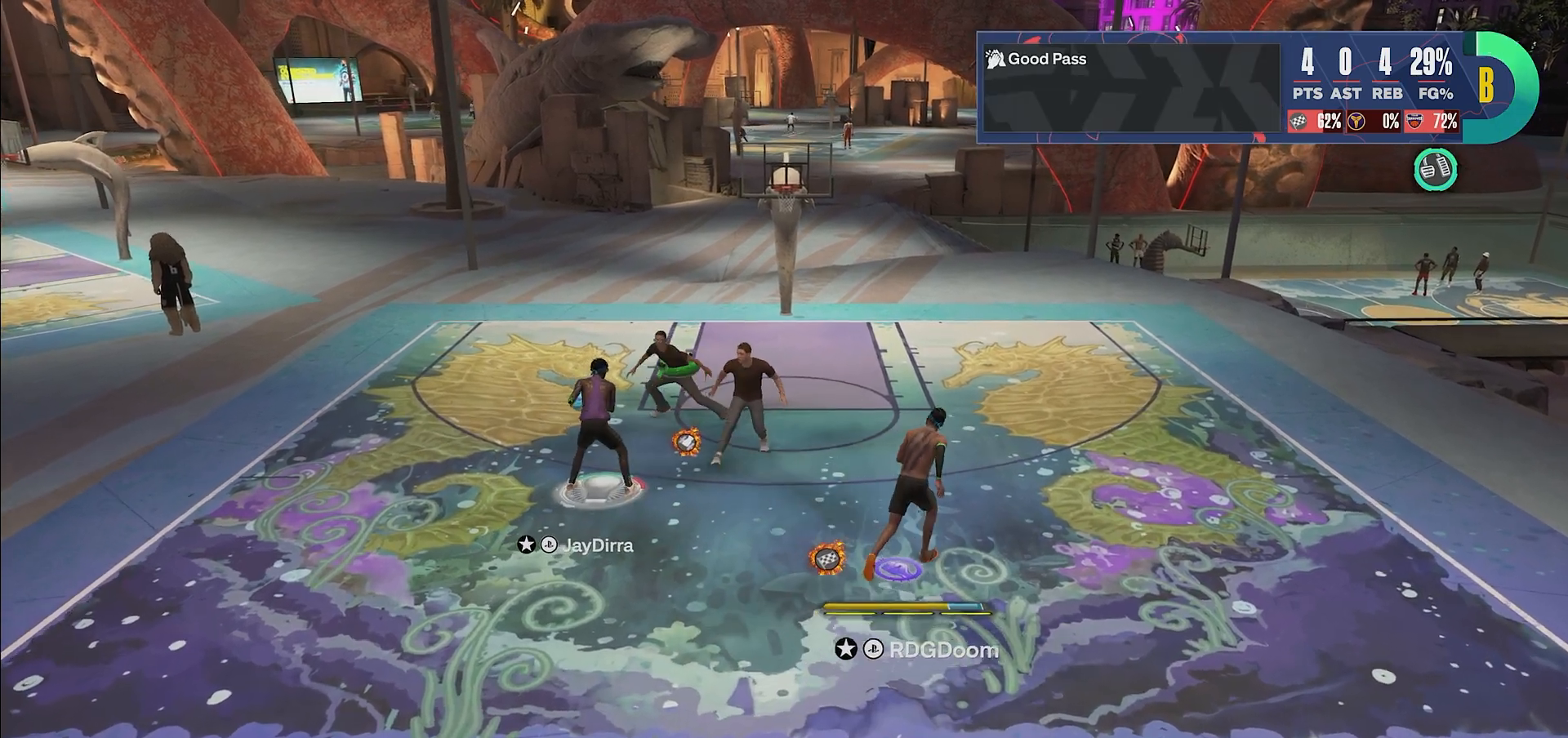
{"buttons": ["R2"], "left_stick": "up-right", "right_stick": "center", "events": []}
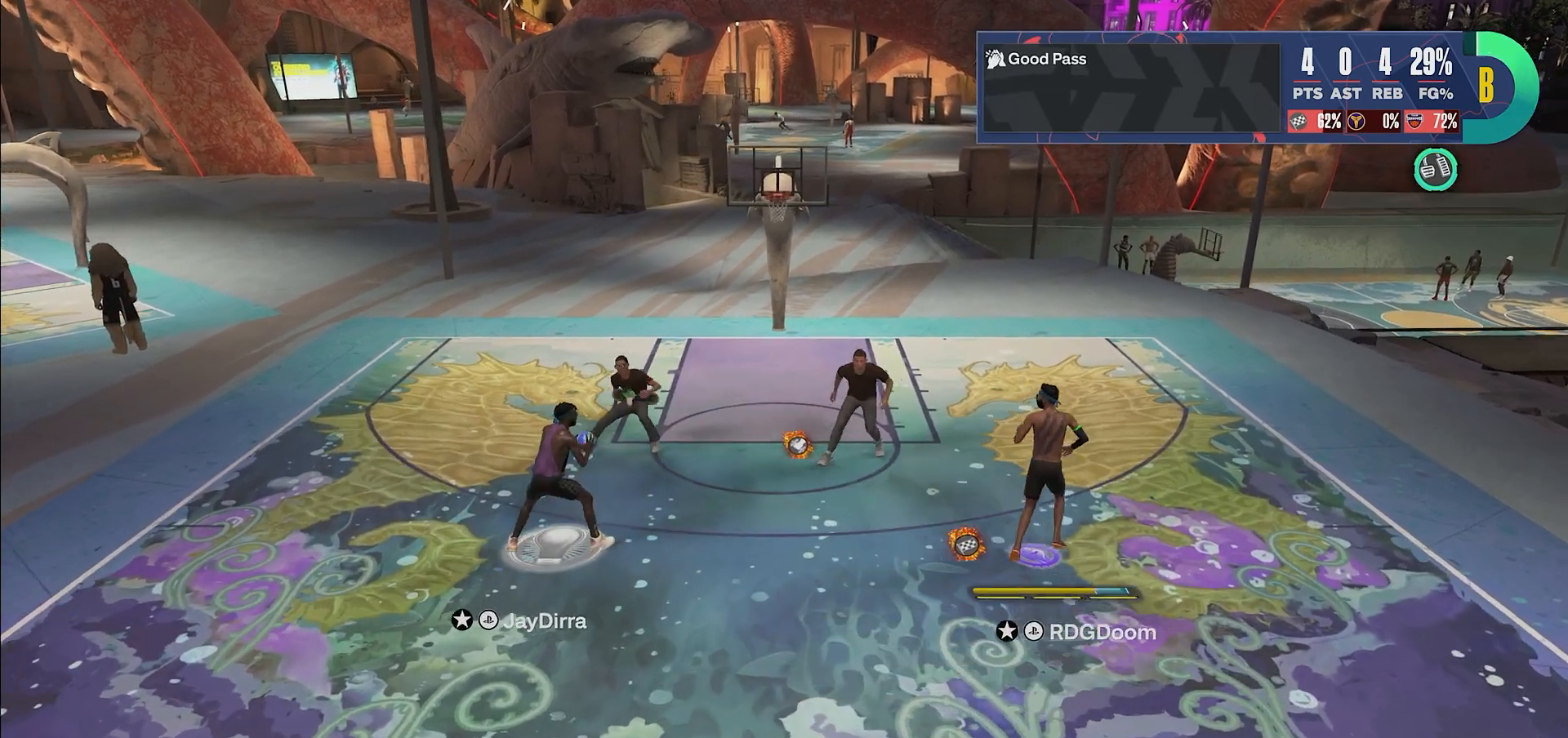
{"buttons": [], "left_stick": "center", "right_stick": "center", "events": [[217, "R2", "up"], [333, "left_stick", "center"]]}
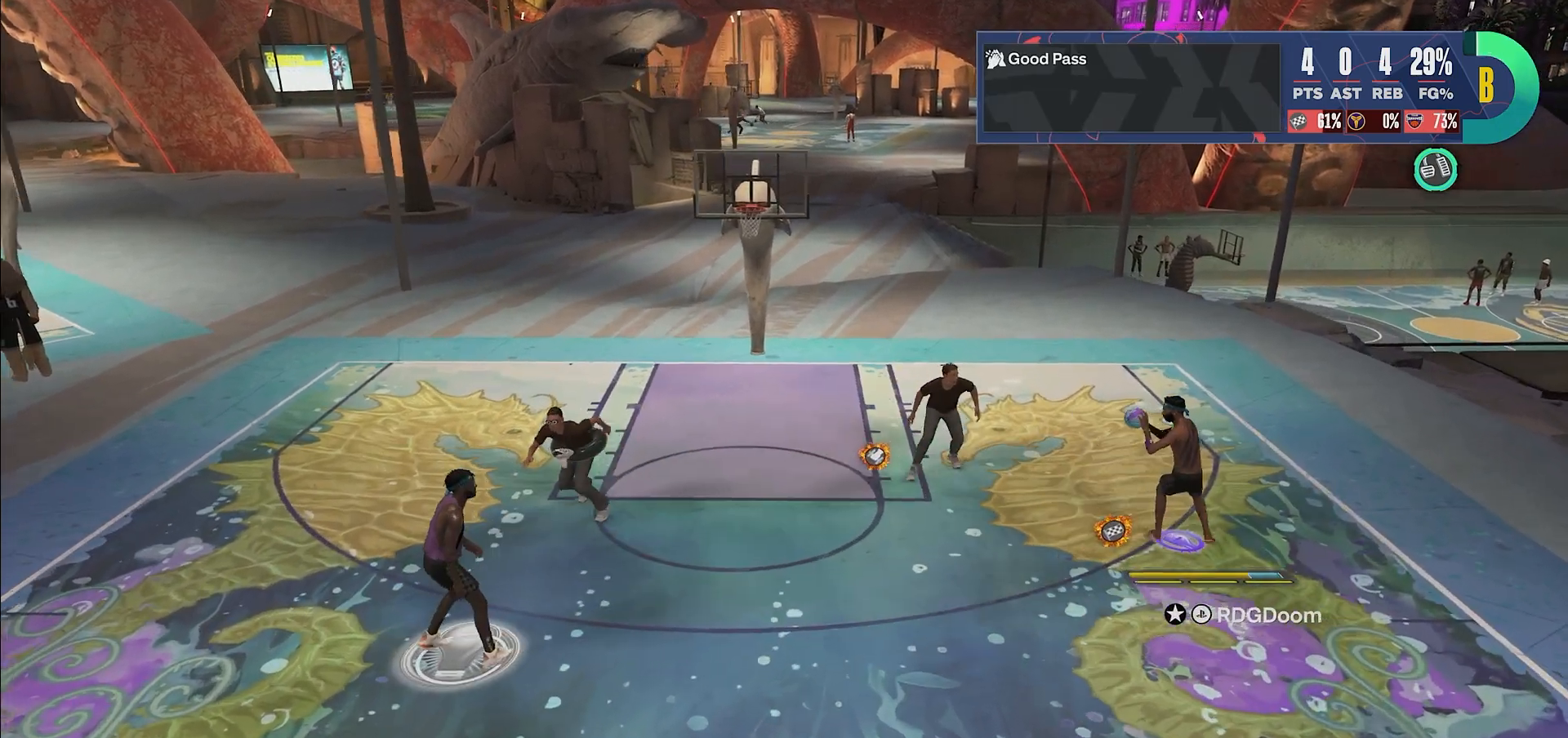
{"buttons": ["R2"], "left_stick": "left", "right_stick": "center", "events": [[83, "R2", "down"], [83, "left_stick", "left"]]}
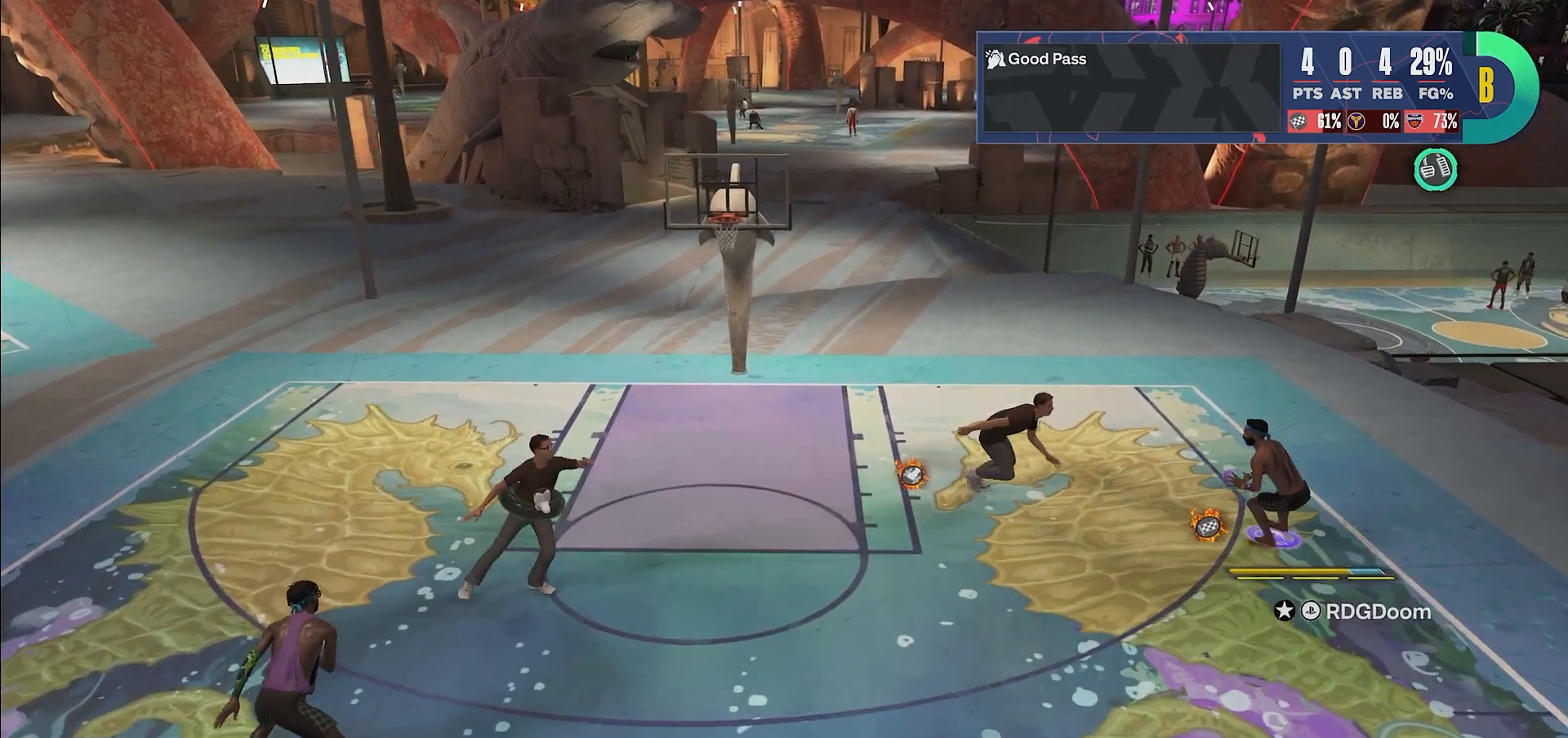
{"buttons": ["R2"], "left_stick": "left", "right_stick": "center", "events": []}
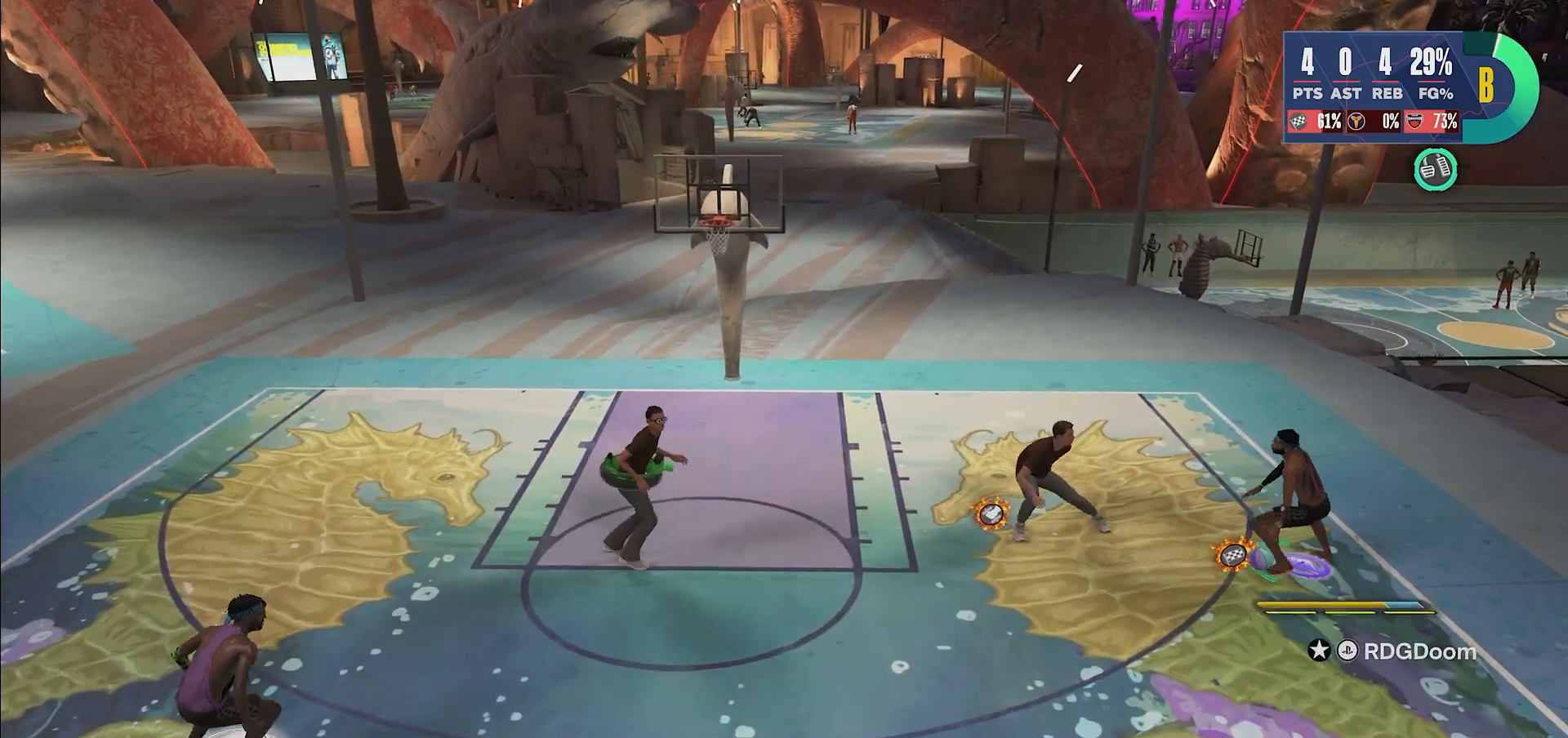
{"buttons": ["R2"], "left_stick": "up", "right_stick": "center", "events": [[133, "right_stick", "down-right"], [217, "left_stick", "center"], [233, "right_stick", "center"], [317, "left_stick", "up"]]}
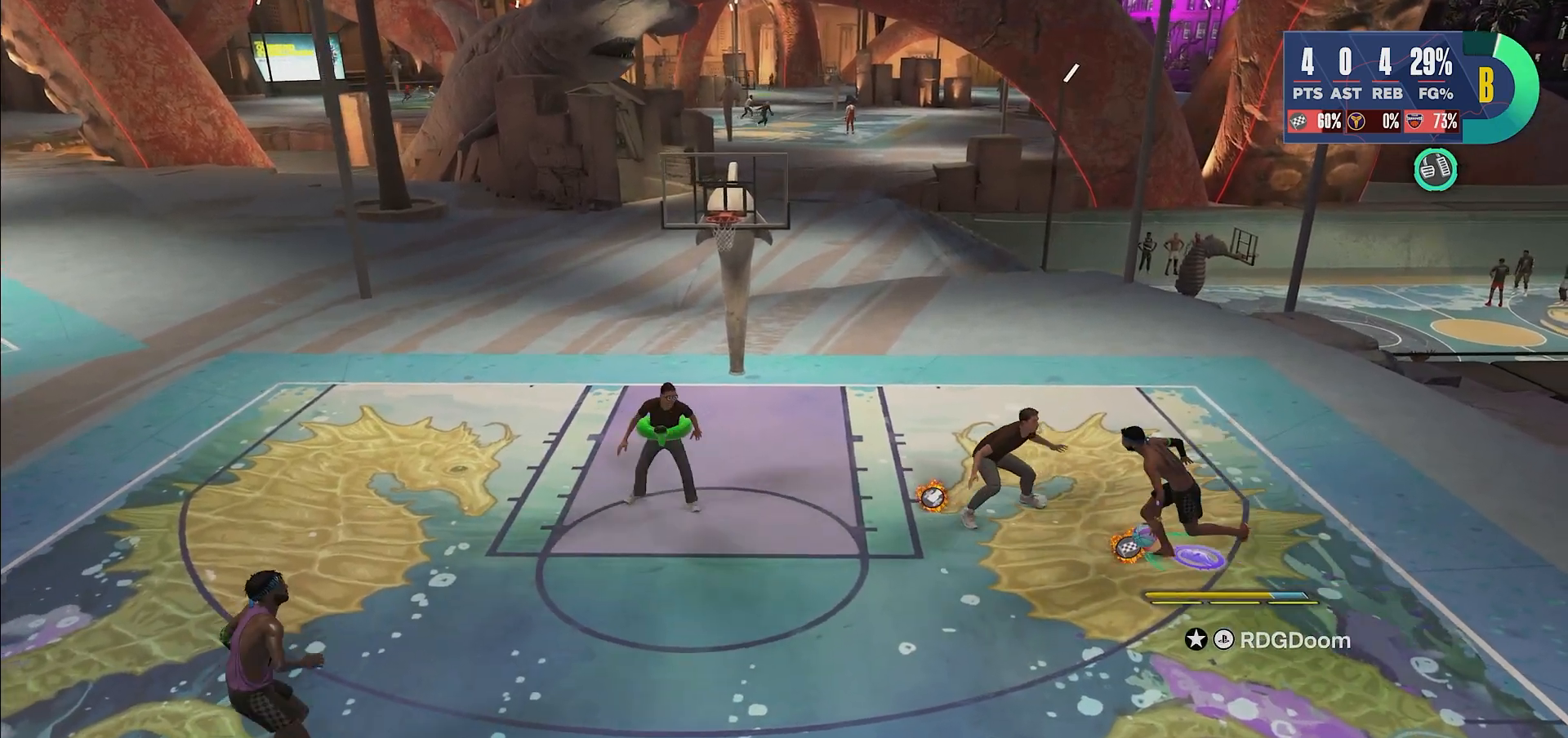
{"buttons": ["R2"], "left_stick": "up", "right_stick": "center", "events": []}
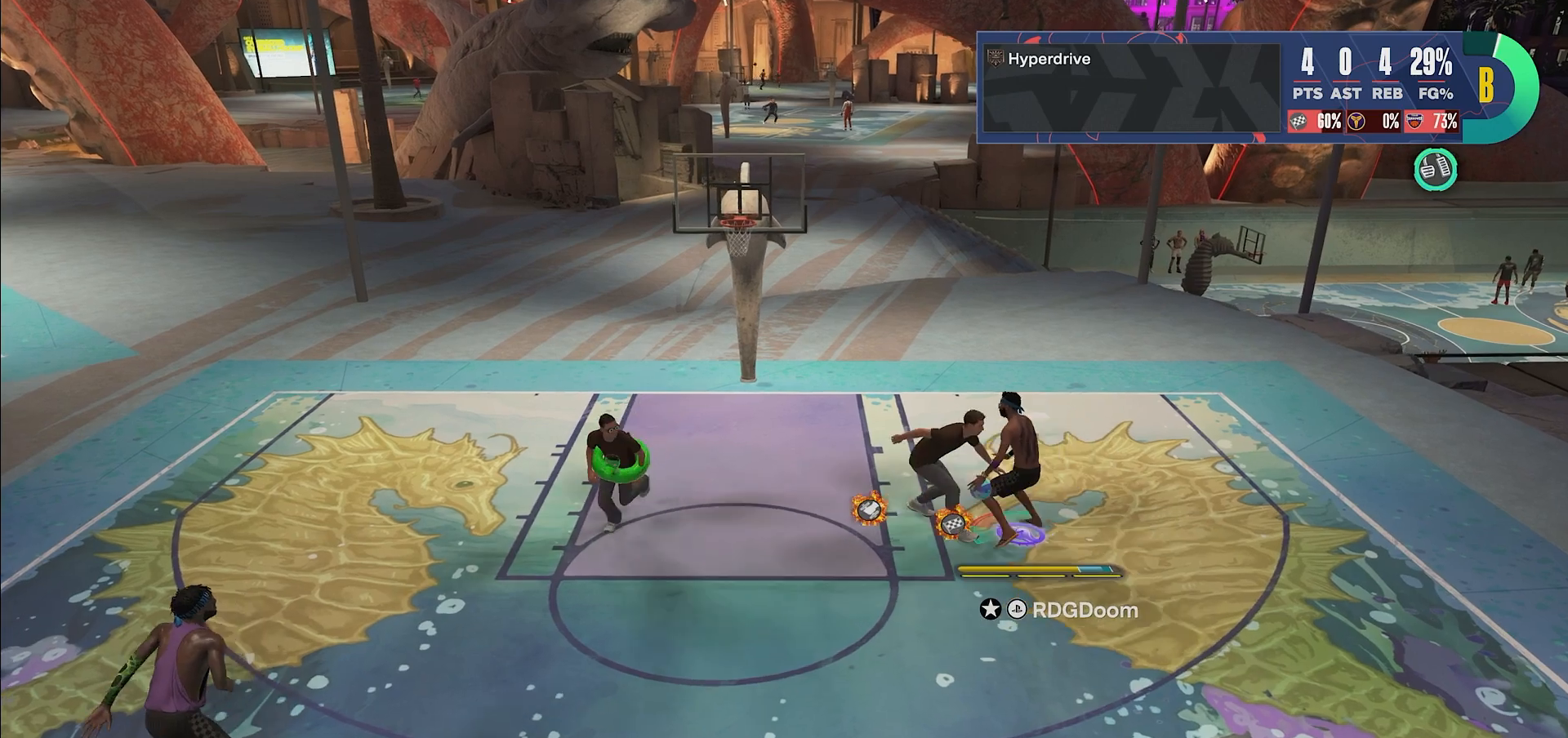
{"buttons": ["R2"], "left_stick": "up-left", "right_stick": "center", "events": [[333, "left_stick", "up-left"]]}
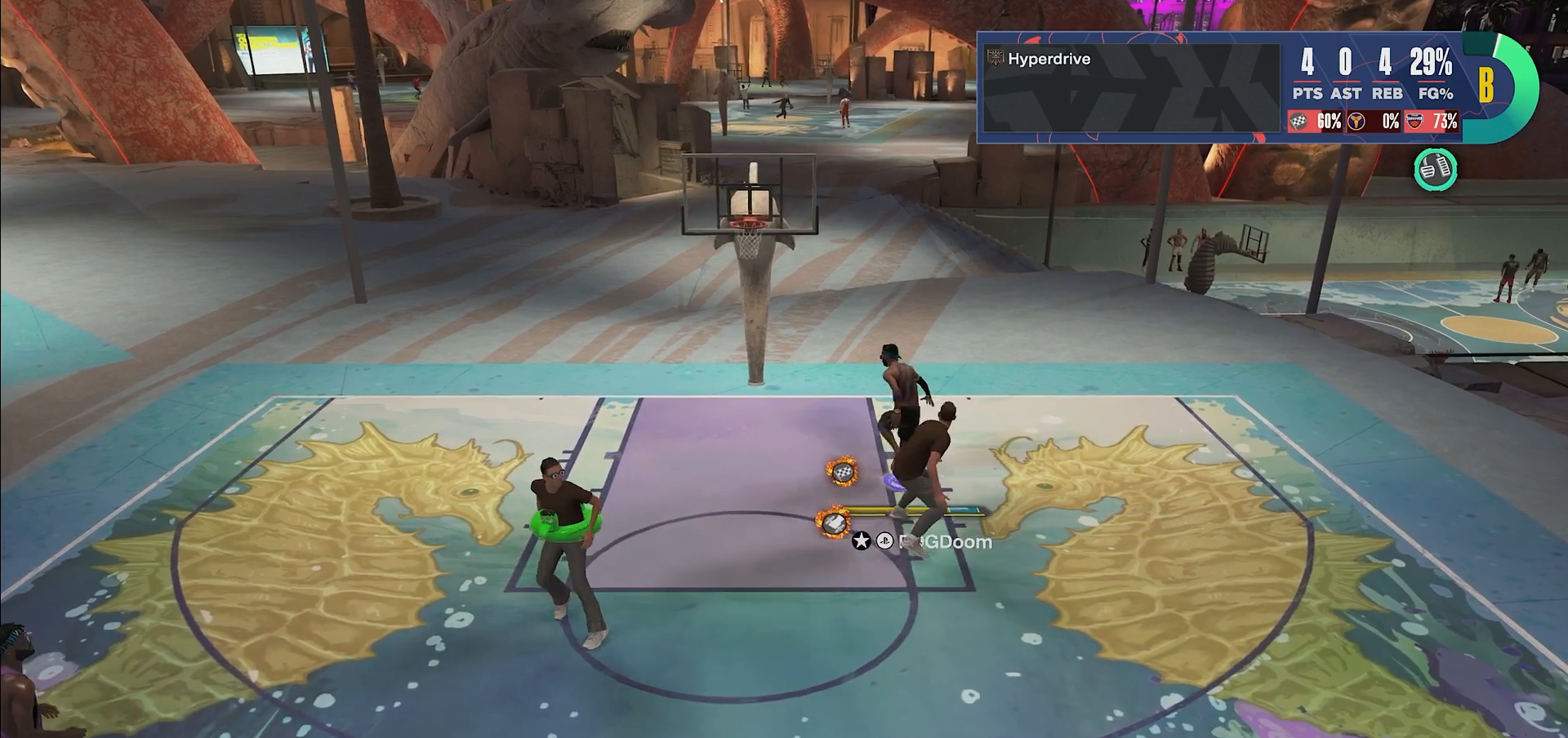
{"buttons": ["R2"], "left_stick": "down-left", "right_stick": "center", "events": [[83, "left_stick", "left"], [250, "left_stick", "down-left"]]}
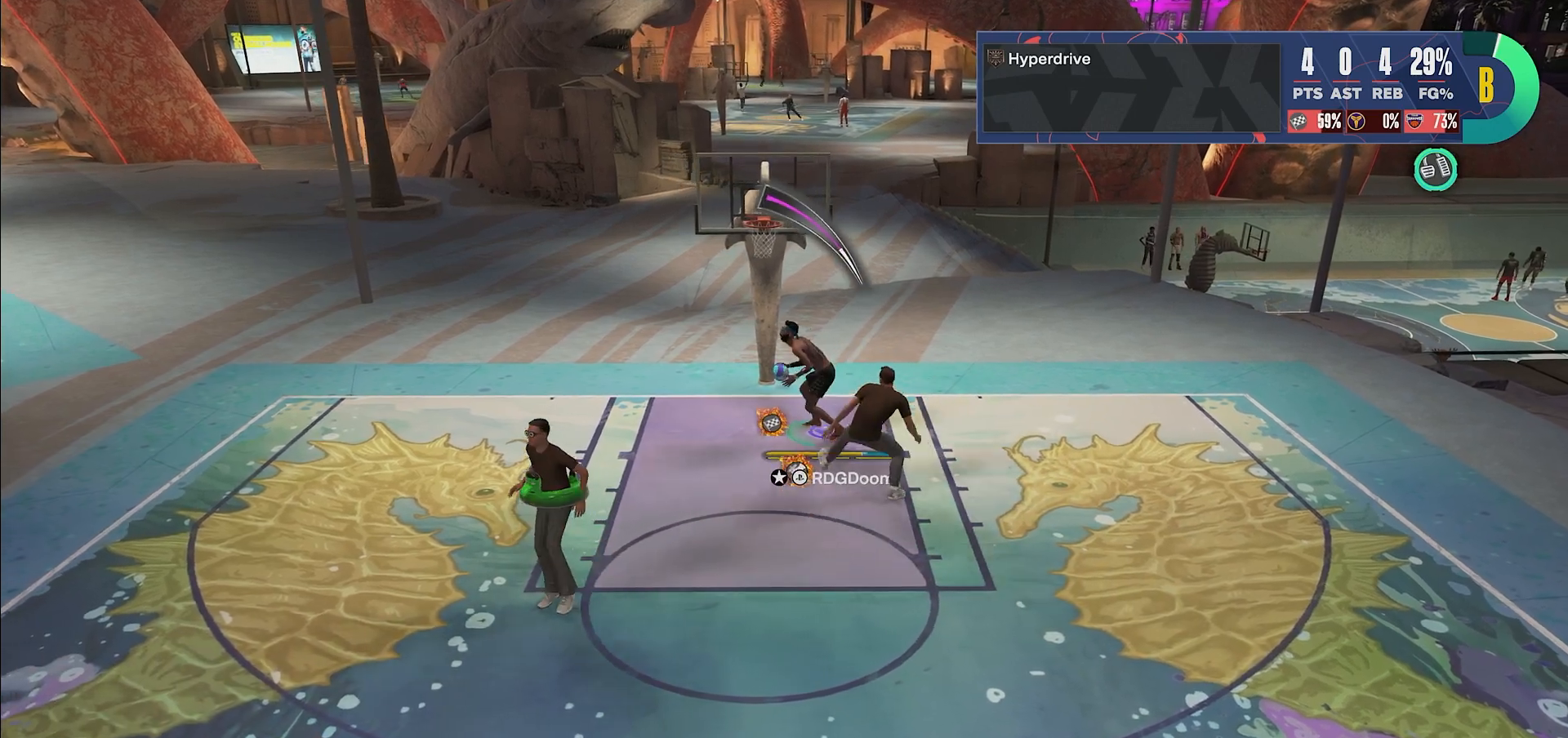
{"buttons": [], "left_stick": "center", "right_stick": "center", "events": [[150, "R2", "up"], [183, "left_stick", "center"]]}
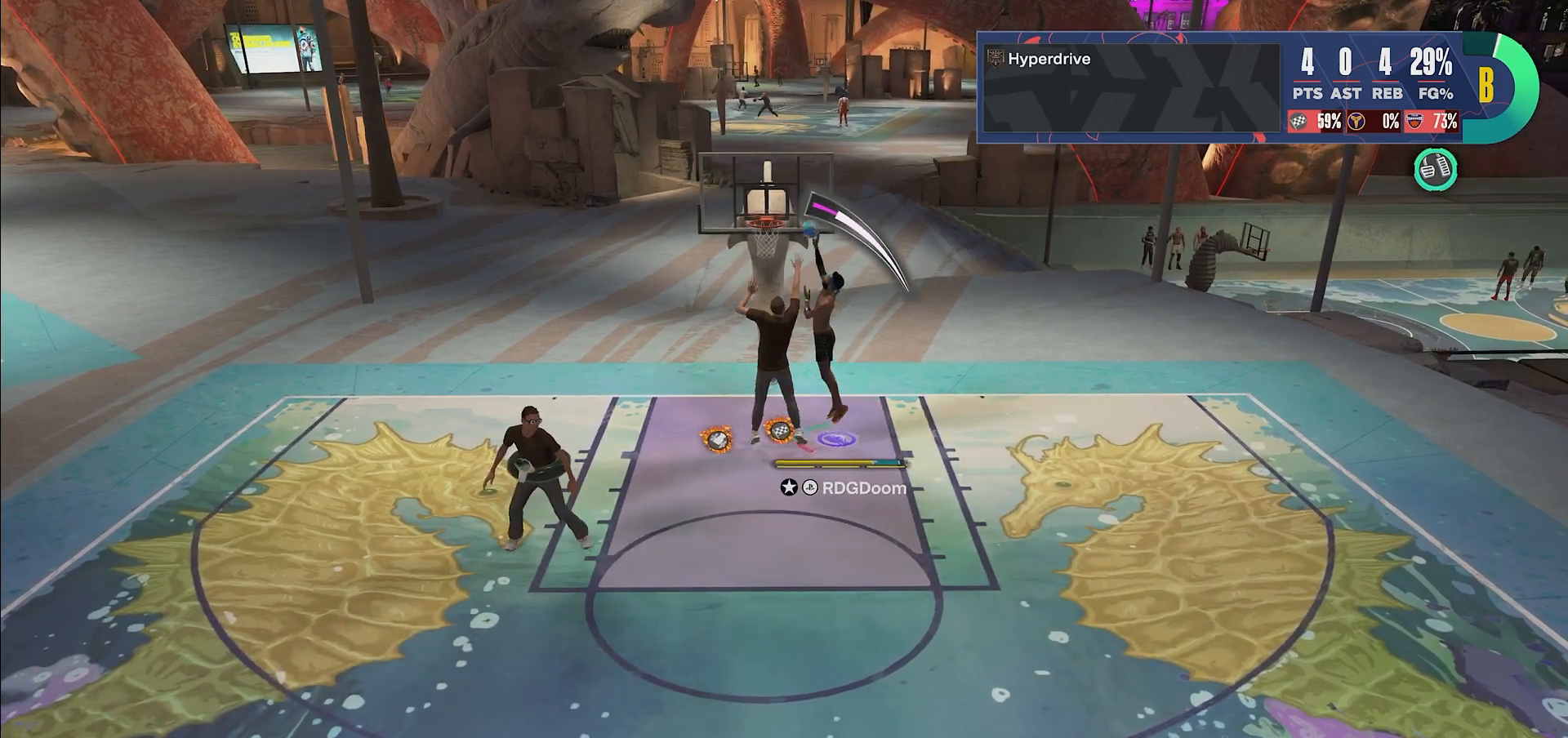
{"buttons": ["TRIANGLE"], "left_stick": "center", "right_stick": "center", "events": [[467, "TRIANGLE", "down"]]}
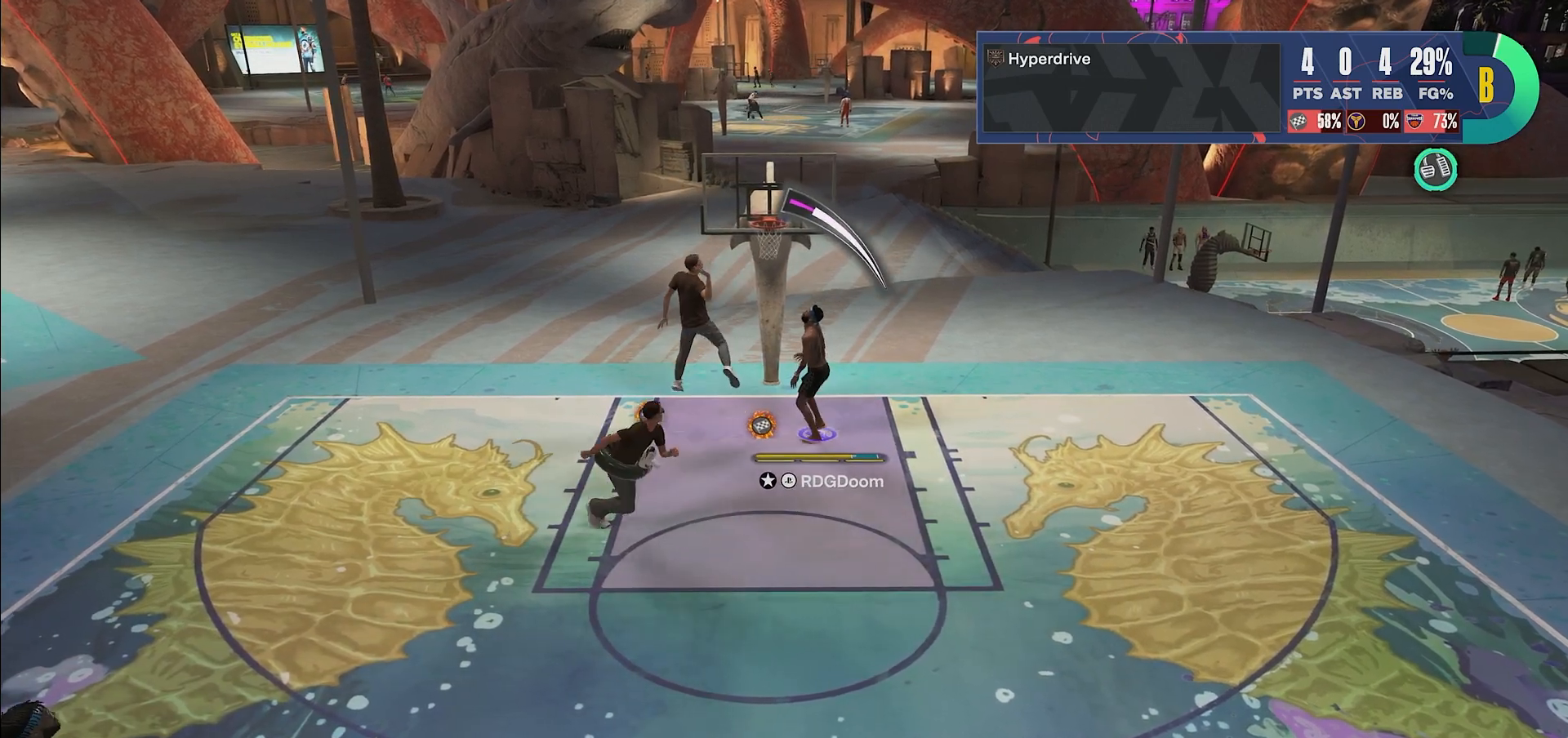
{"buttons": [], "left_stick": "center", "right_stick": "center", "events": [[83, "TRIANGLE", "up"], [150, "TRIANGLE", "down"], [283, "TRIANGLE", "up"]]}
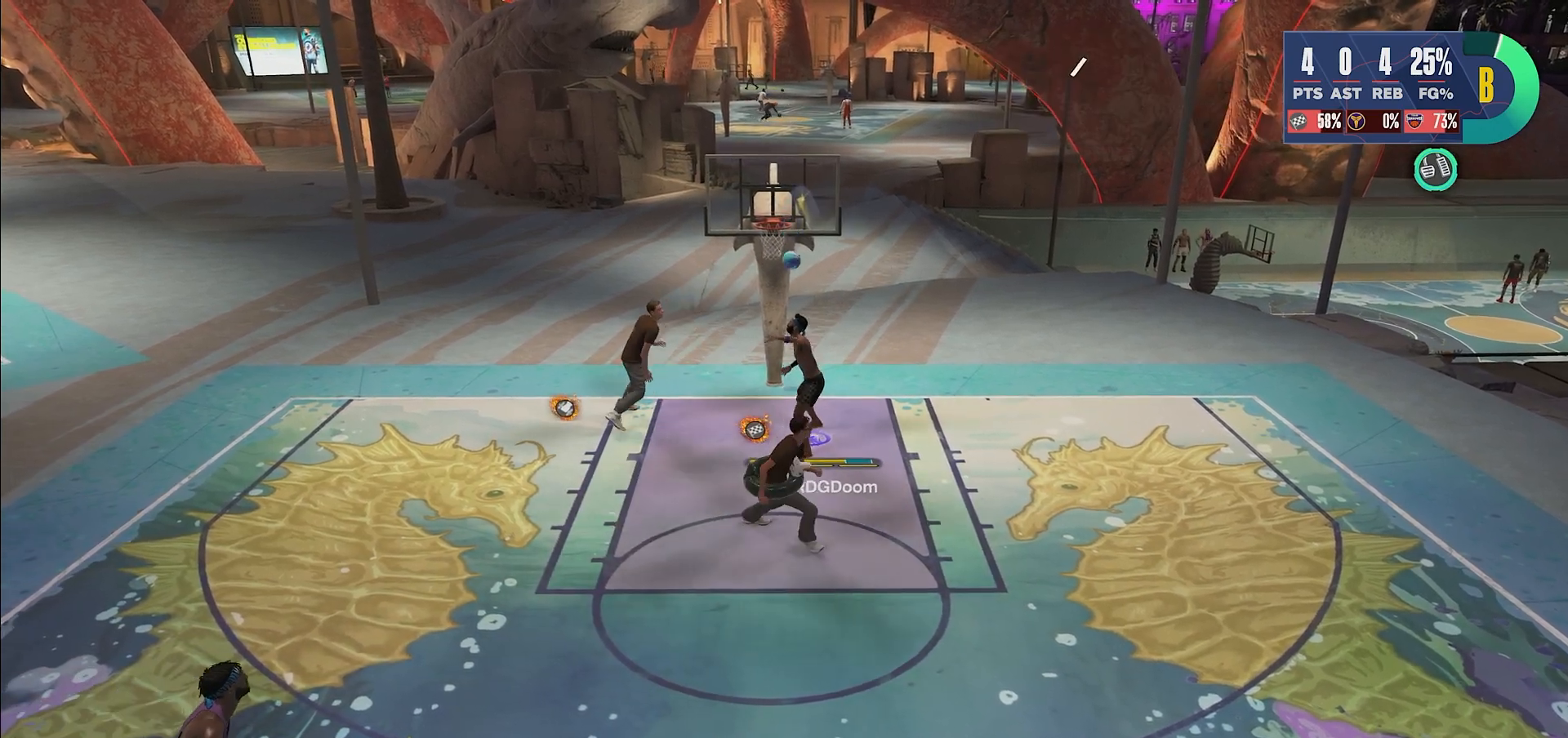
{"buttons": [], "left_stick": "center", "right_stick": "center", "events": []}
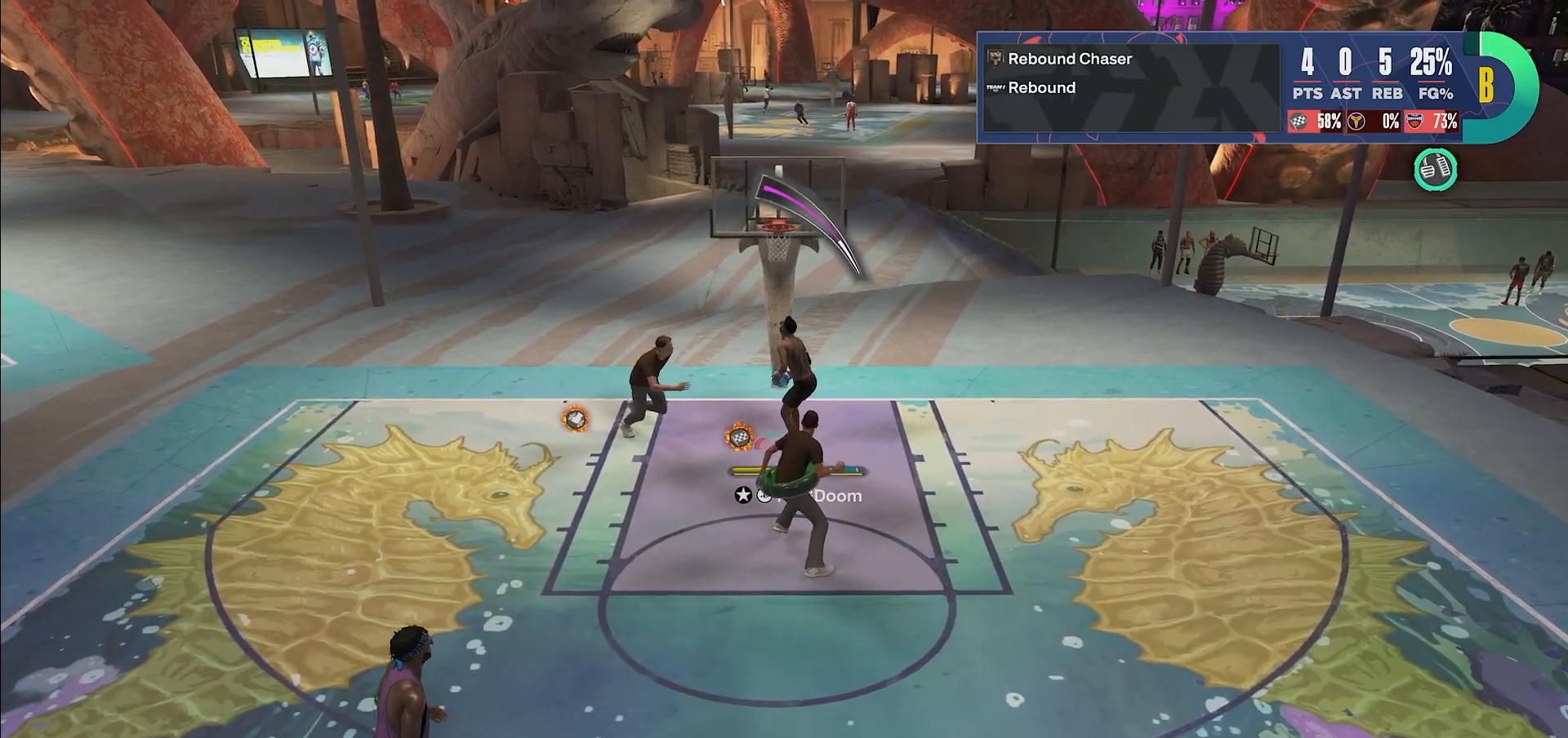
{"buttons": [], "left_stick": "center", "right_stick": "center", "events": []}
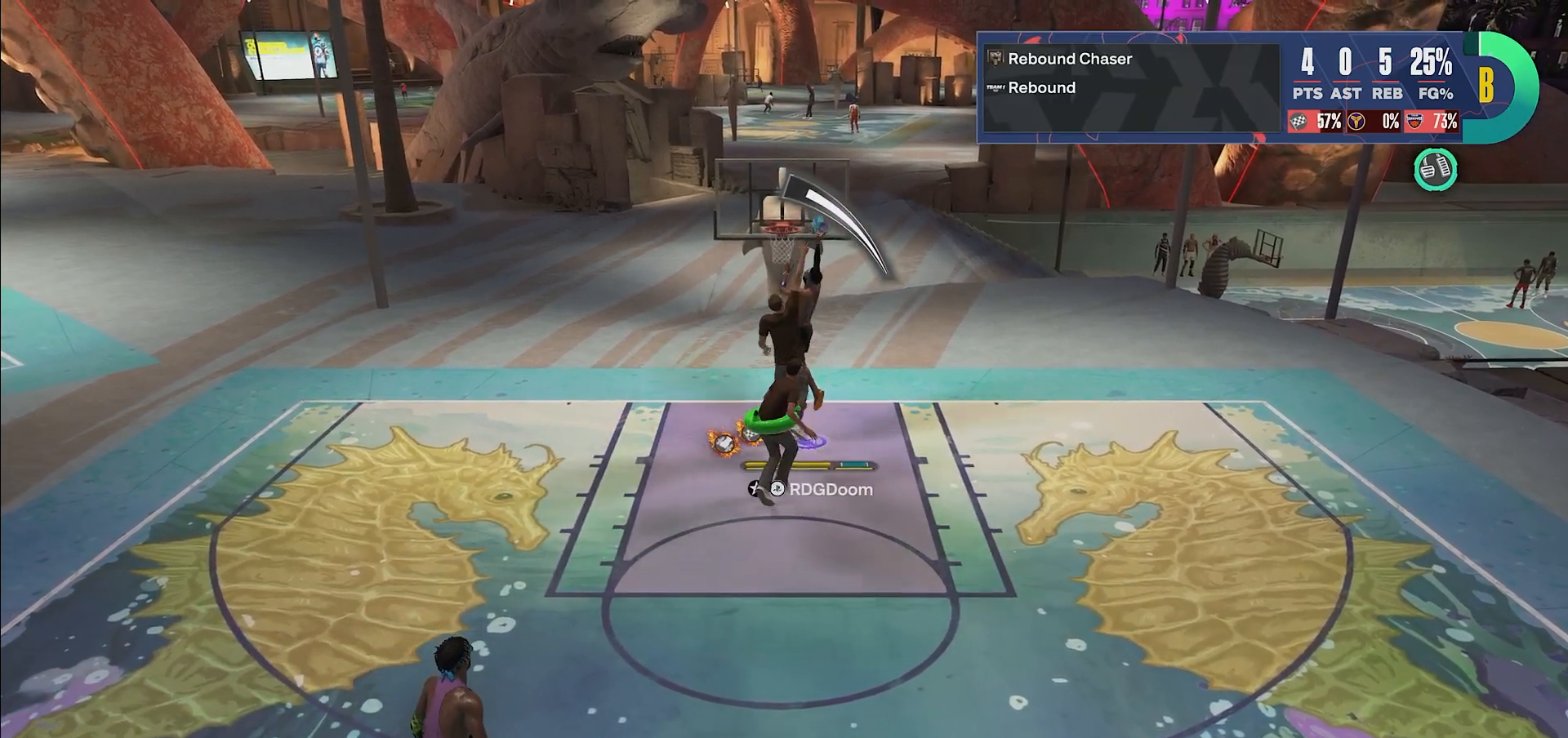
{"buttons": [], "left_stick": "center", "right_stick": "center", "events": [[350, "TRIANGLE", "down"], [500, "TRIANGLE", "up"]]}
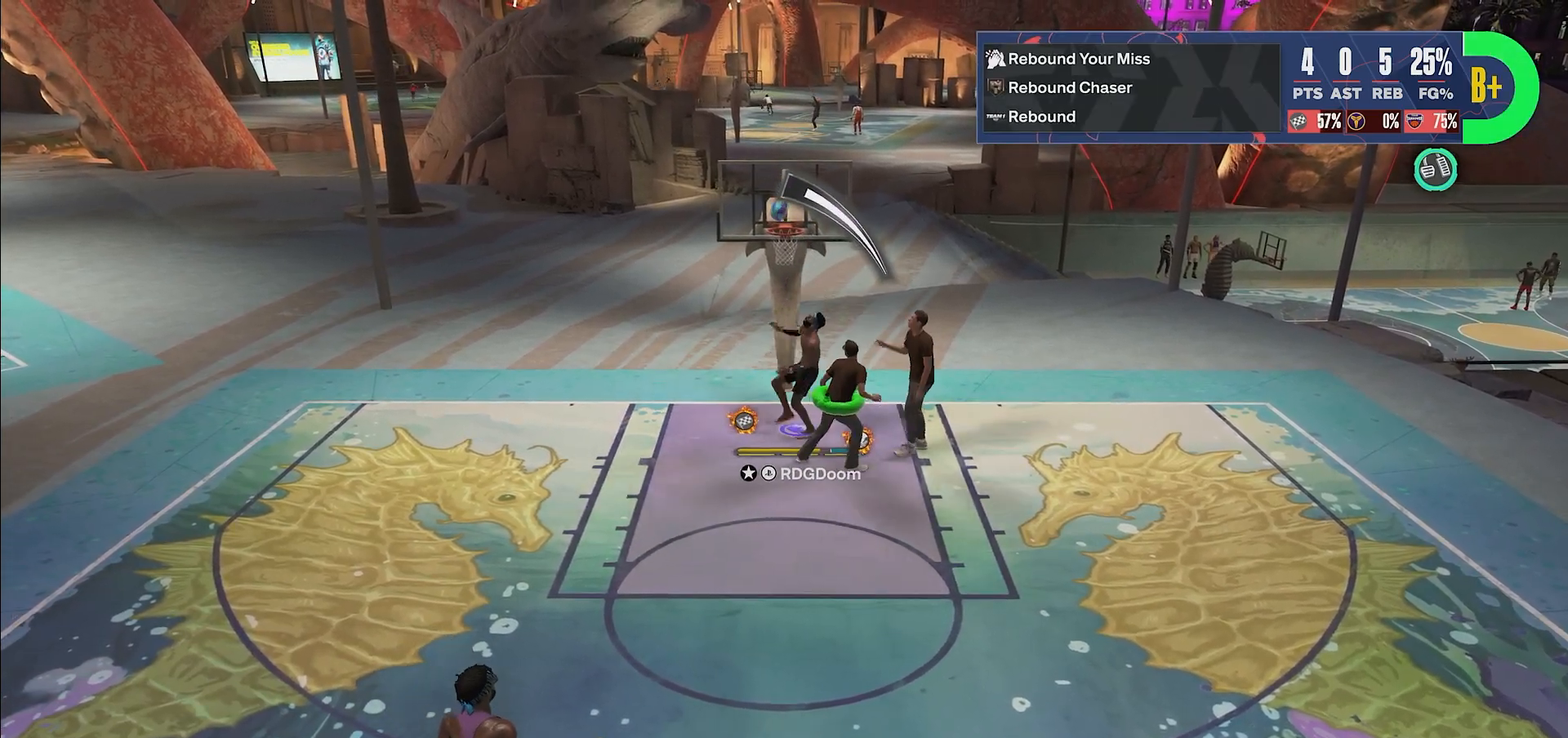
{"buttons": [], "left_stick": "center", "right_stick": "center", "events": [[67, "TRIANGLE", "down"], [183, "TRIANGLE", "up"], [250, "TRIANGLE", "down"], [367, "TRIANGLE", "up"]]}
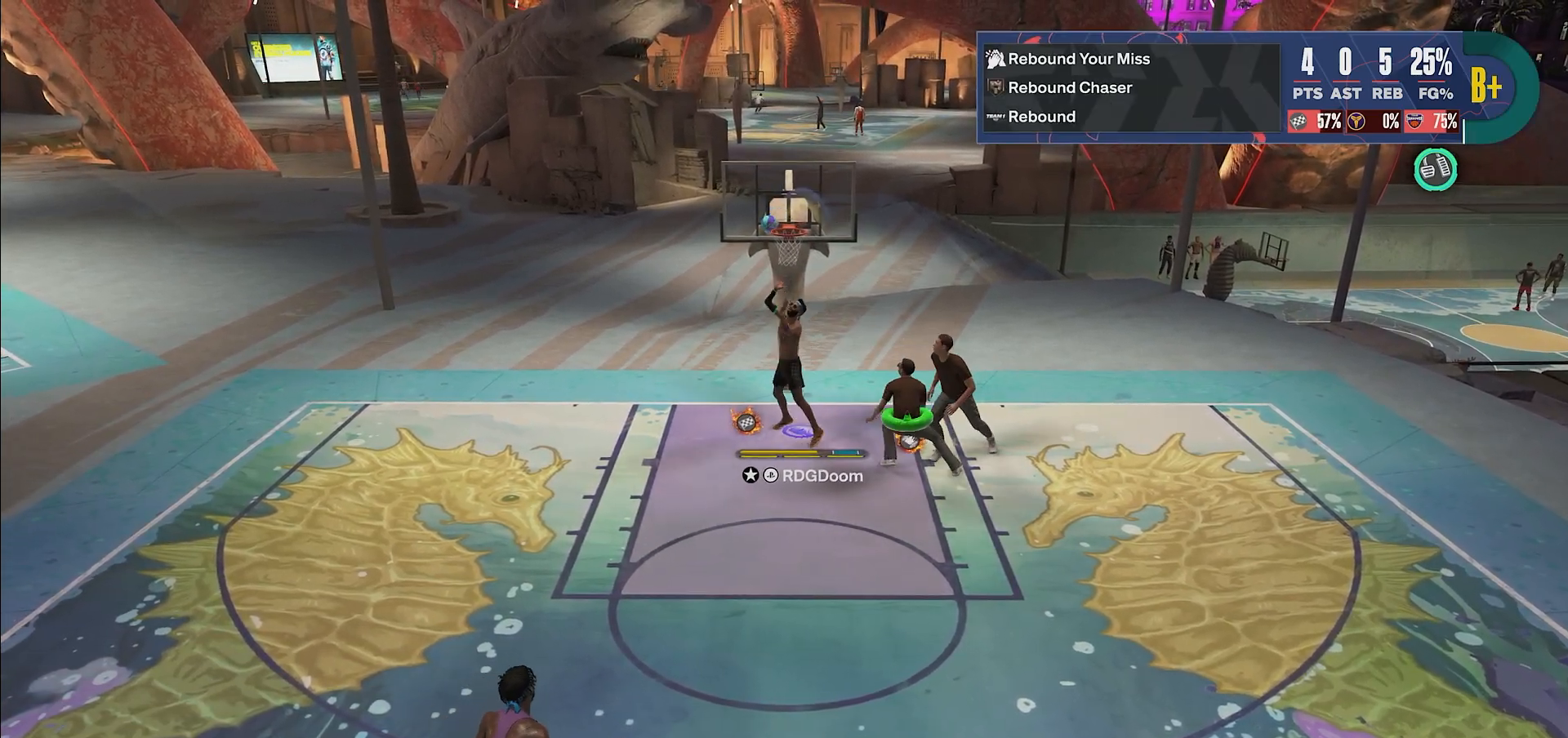
{"buttons": [], "left_stick": "down-left", "right_stick": "center", "events": [[167, "left_stick", "down-left"], [200, "CROSS", "down"], [317, "CROSS", "up"], [367, "CROSS", "down"], [483, "CROSS", "up"]]}
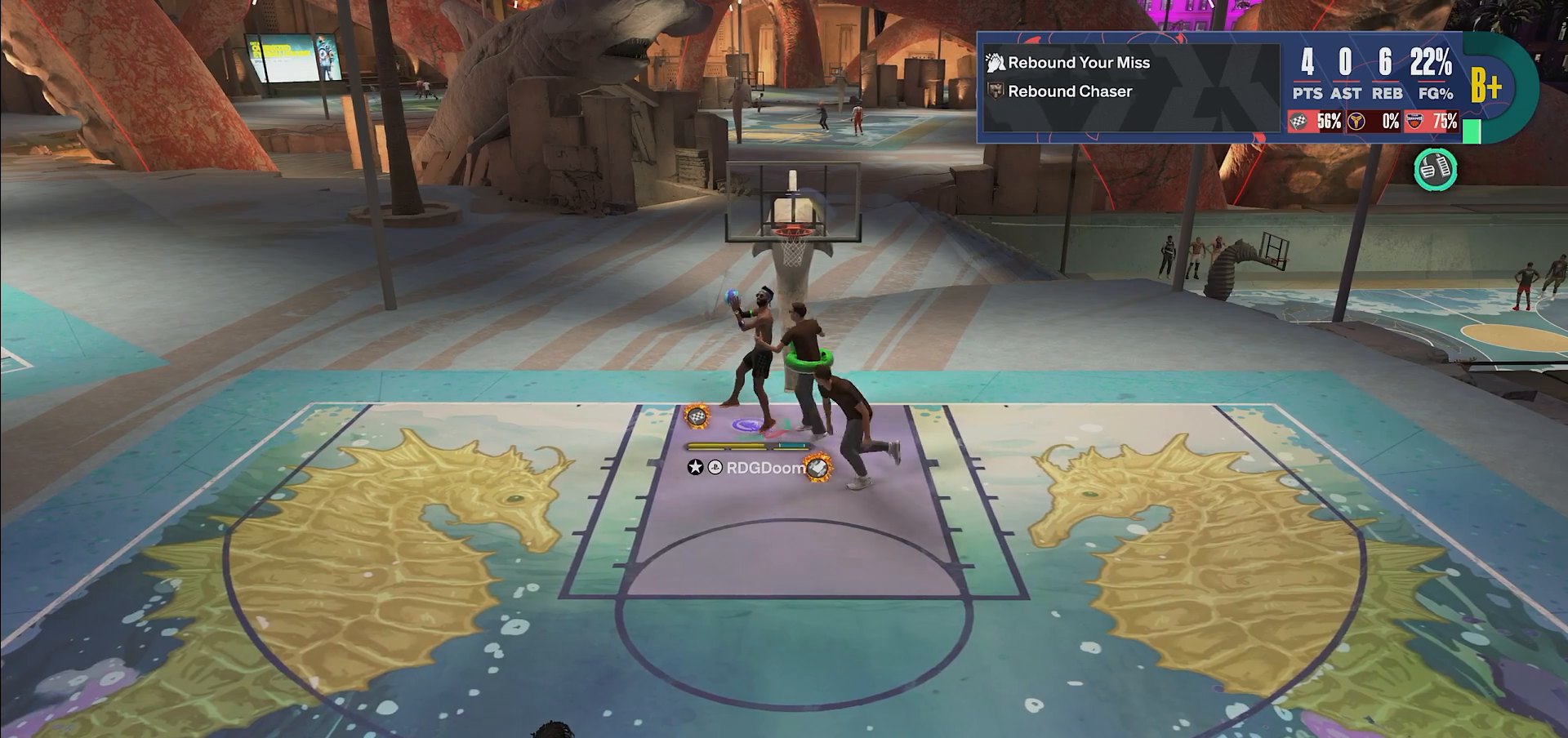
{"buttons": [], "left_stick": "center", "right_stick": "center", "events": [[50, "CROSS", "down"], [83, "left_stick", "down"], [150, "CROSS", "up"], [433, "left_stick", "center"]]}
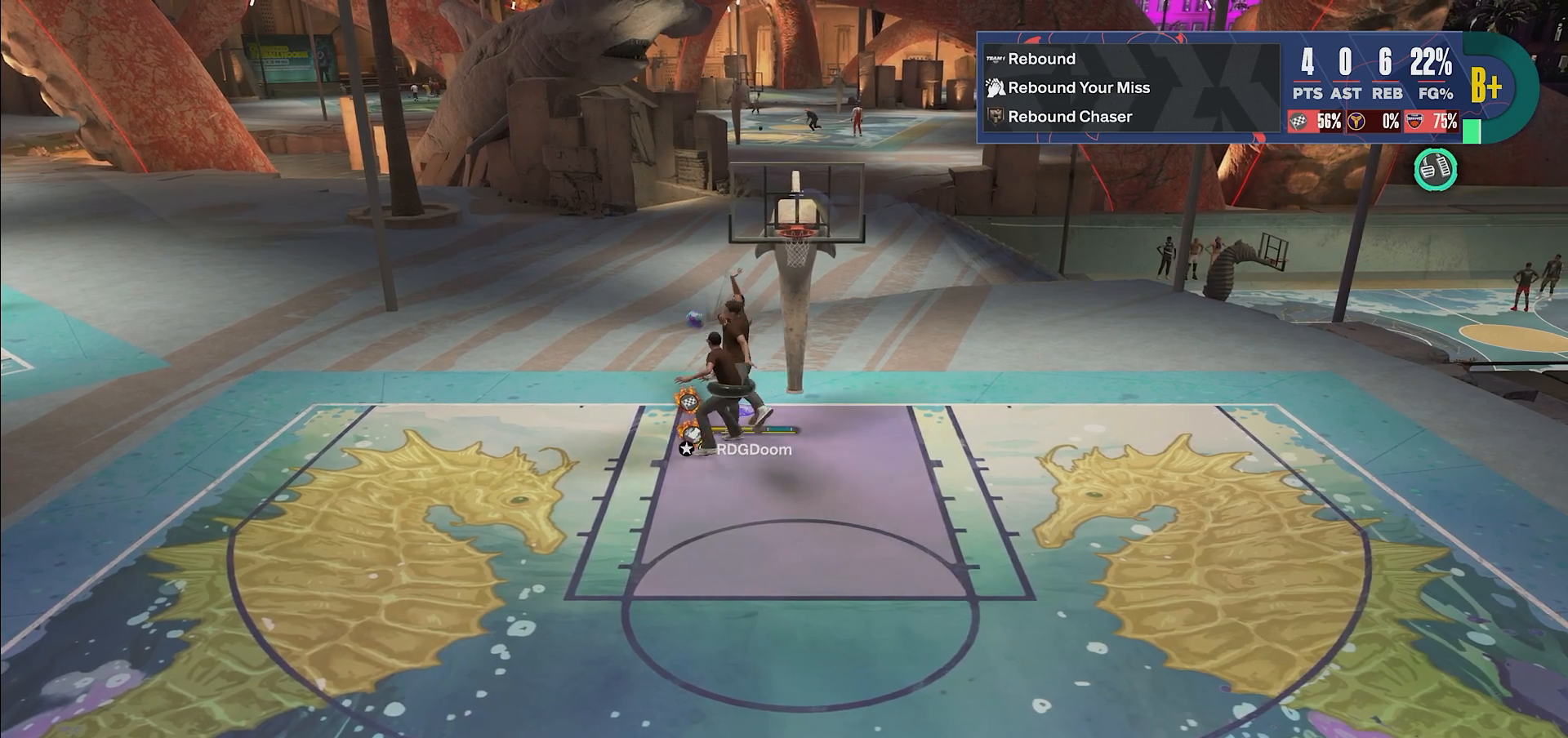
{"buttons": [], "left_stick": "center", "right_stick": "center", "events": []}
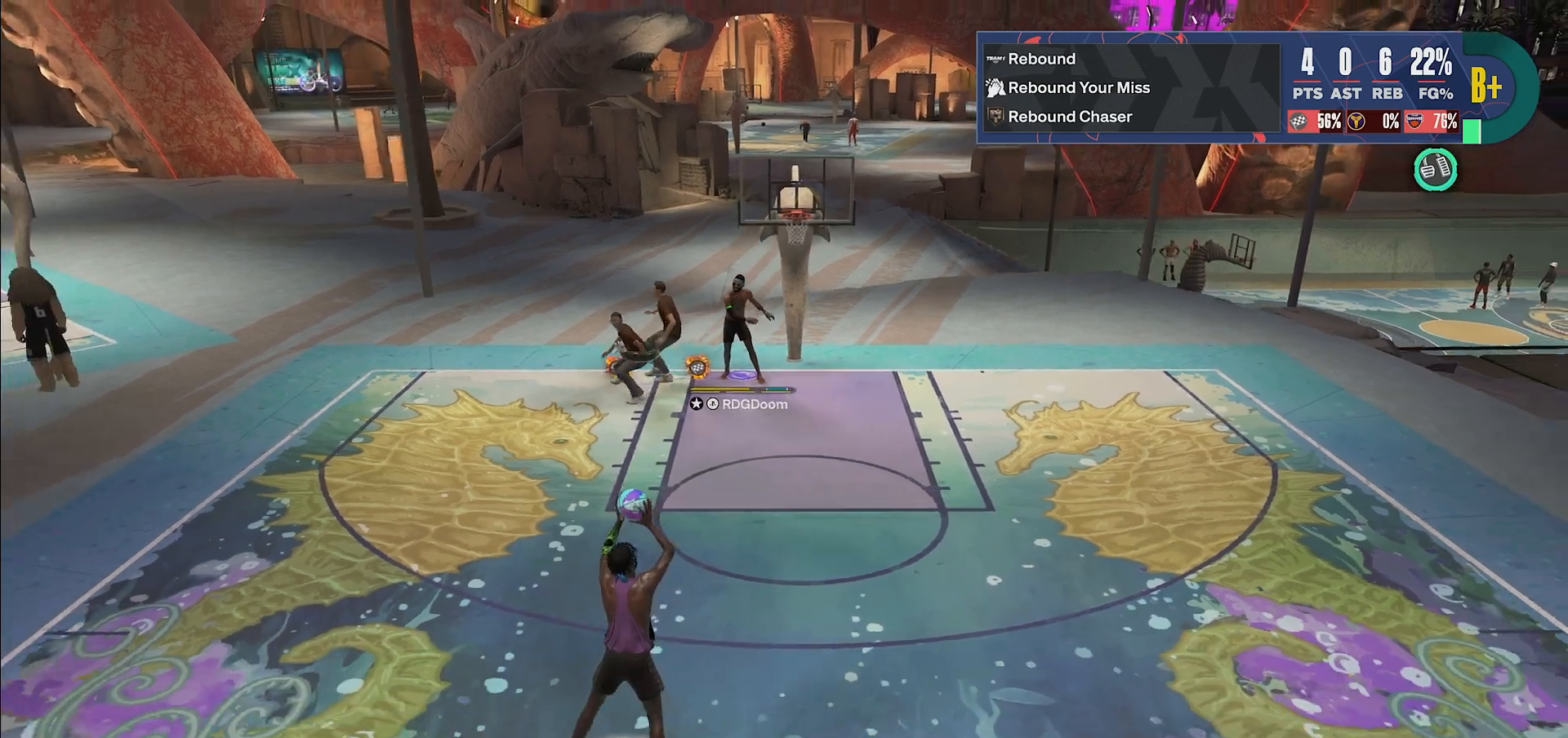
{"buttons": [], "left_stick": "down-right", "right_stick": "center", "events": [[233, "left_stick", "down-right"]]}
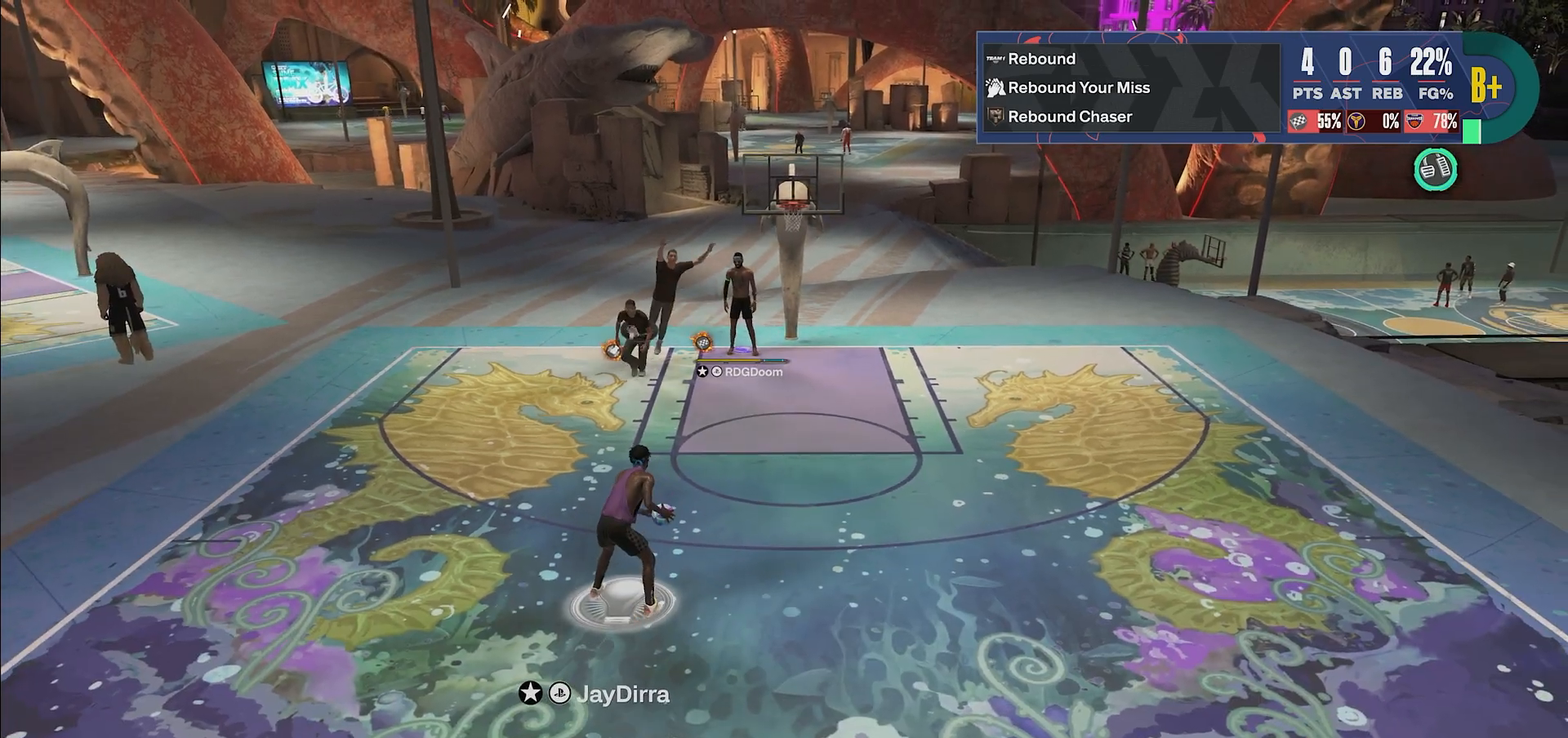
{"buttons": [], "left_stick": "down-right", "right_stick": "center", "events": []}
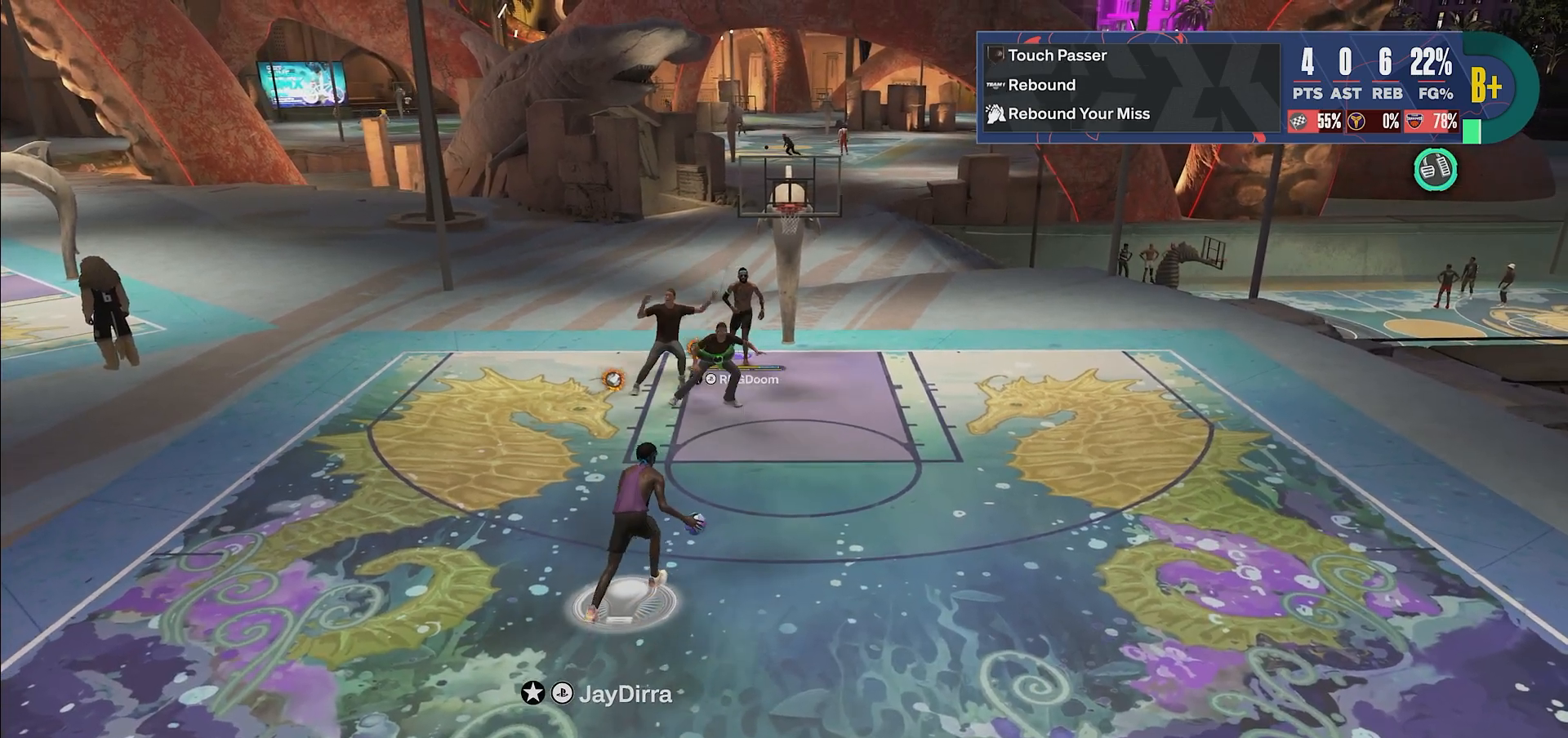
{"buttons": [], "left_stick": "down-right", "right_stick": "center", "events": [[167, "left_stick", "center"], [233, "left_stick", "down-right"]]}
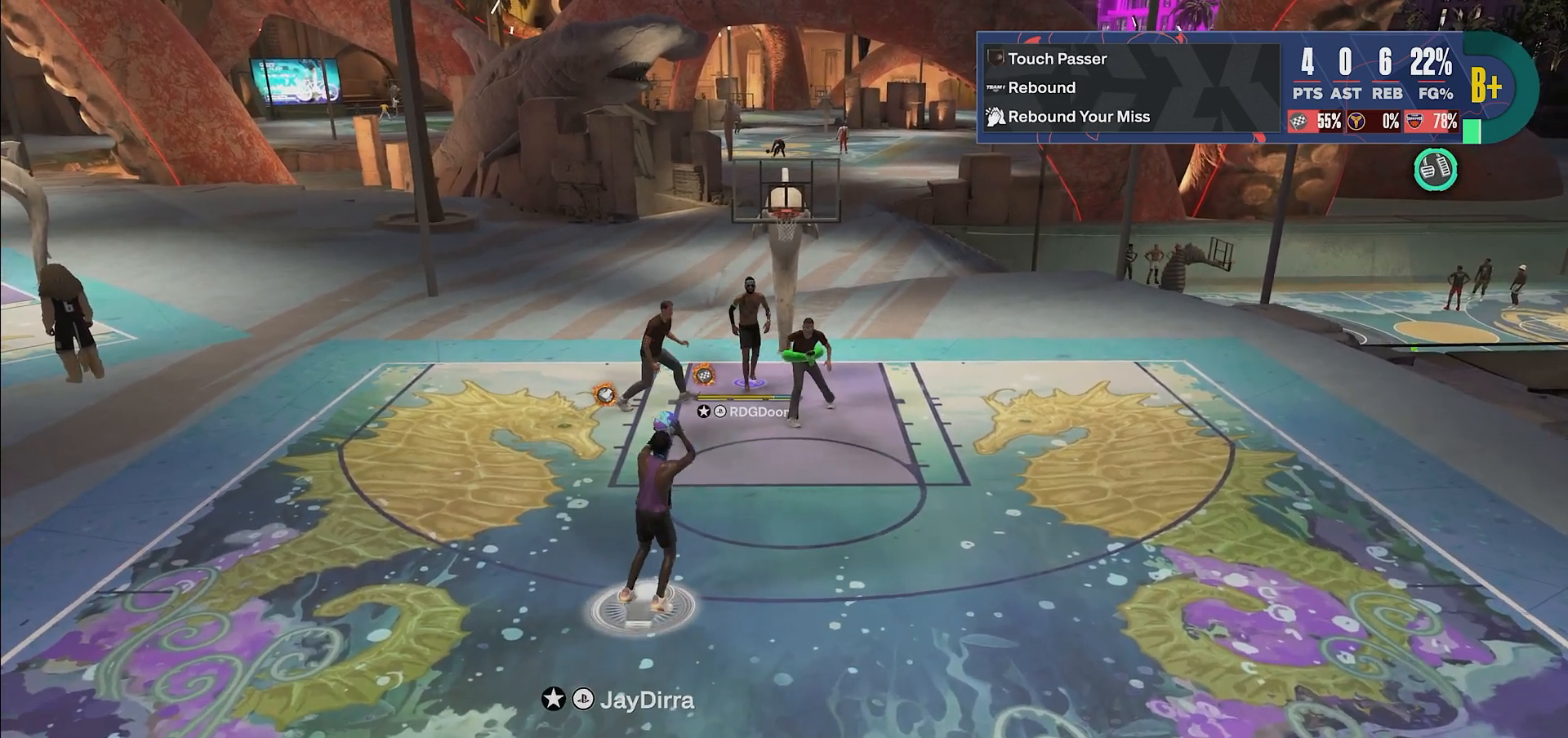
{"buttons": ["L2"], "left_stick": "left", "right_stick": "center", "events": [[17, "left_stick", "right"], [333, "L2", "down"], [333, "left_stick", "left"]]}
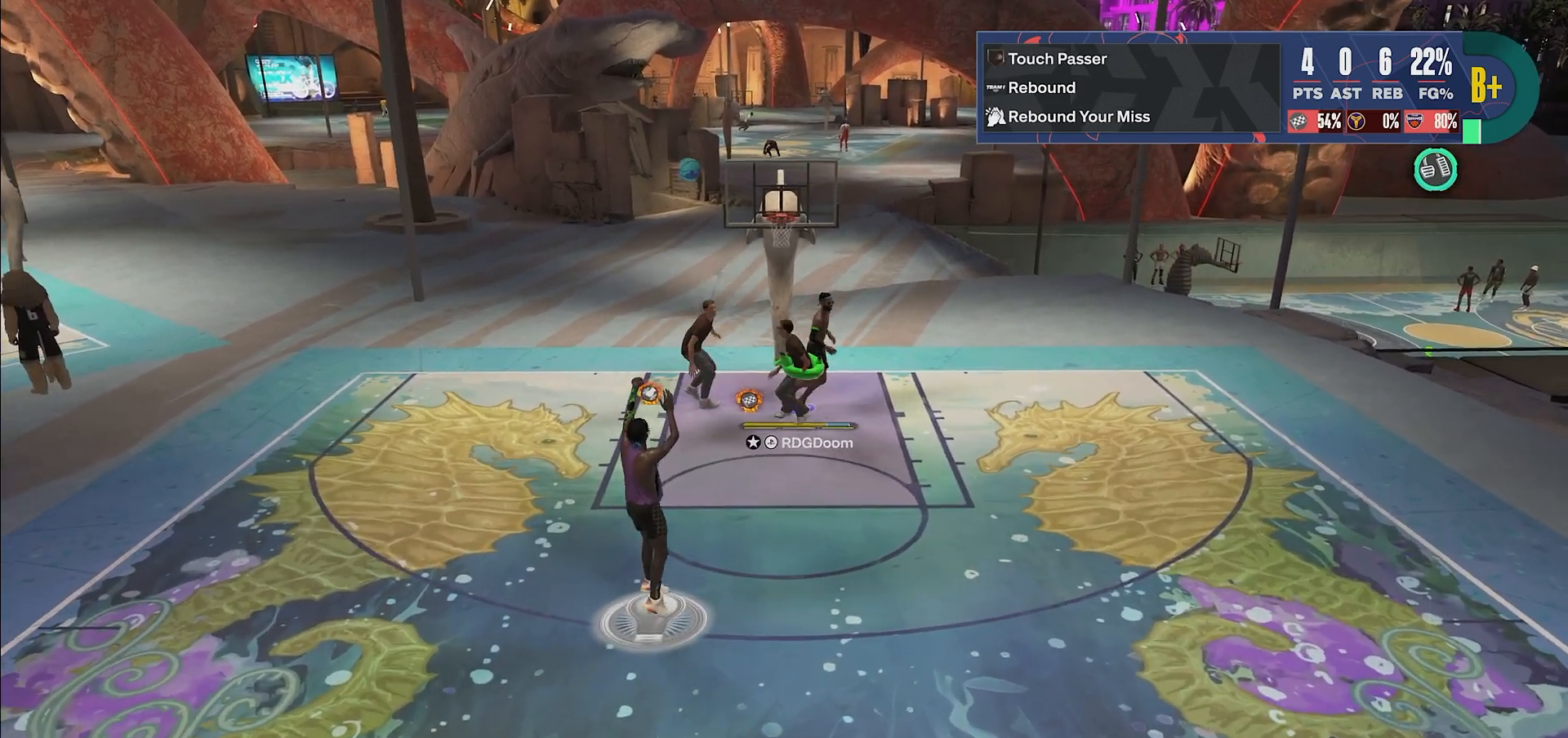
{"buttons": ["L2"], "left_stick": "down", "right_stick": "center", "events": [[167, "left_stick", "up-left"], [433, "left_stick", "down"]]}
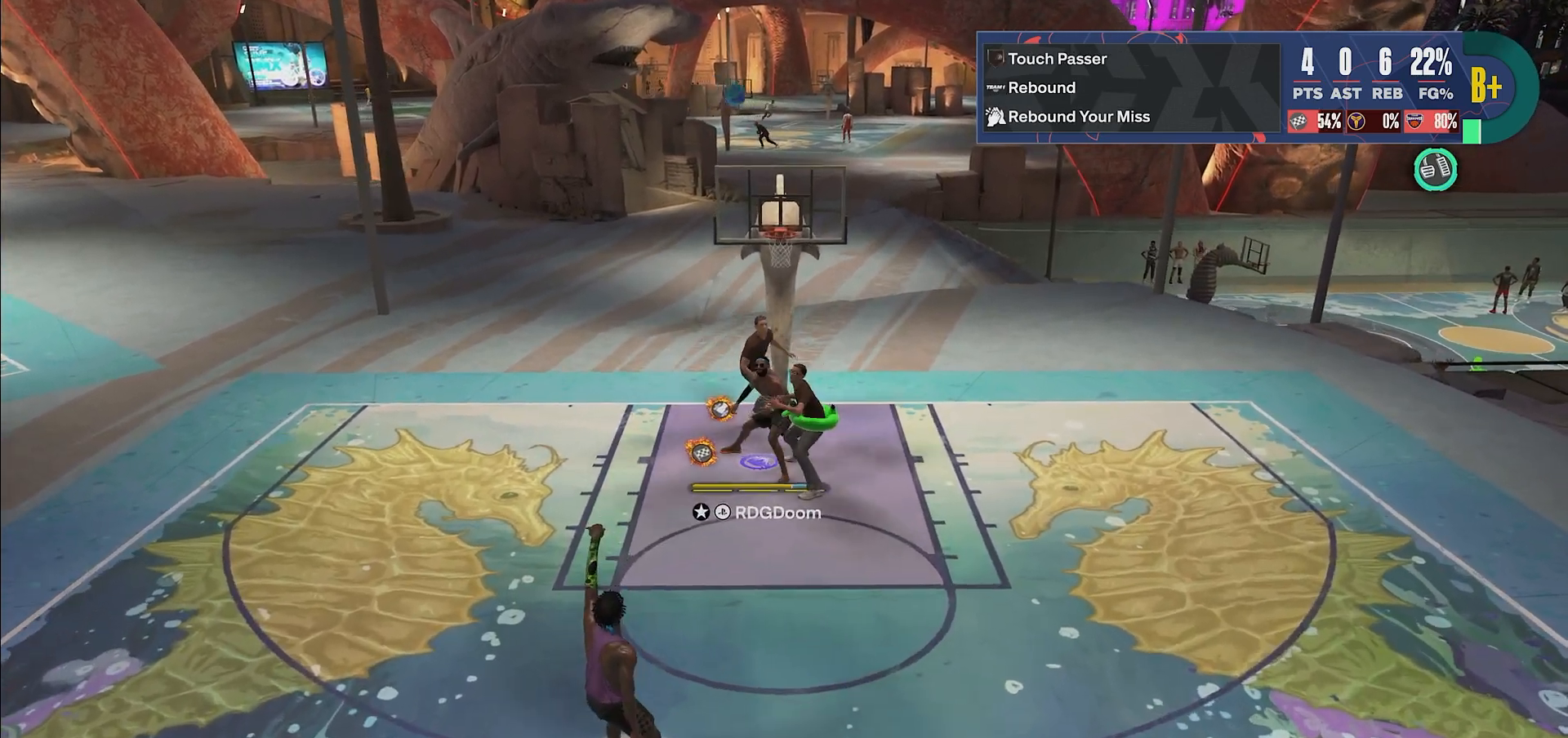
{"buttons": ["L2"], "left_stick": "up-right", "right_stick": "center", "events": [[167, "left_stick", "right"], [300, "left_stick", "up-right"], [317, "TRIANGLE", "down"], [467, "TRIANGLE", "up"]]}